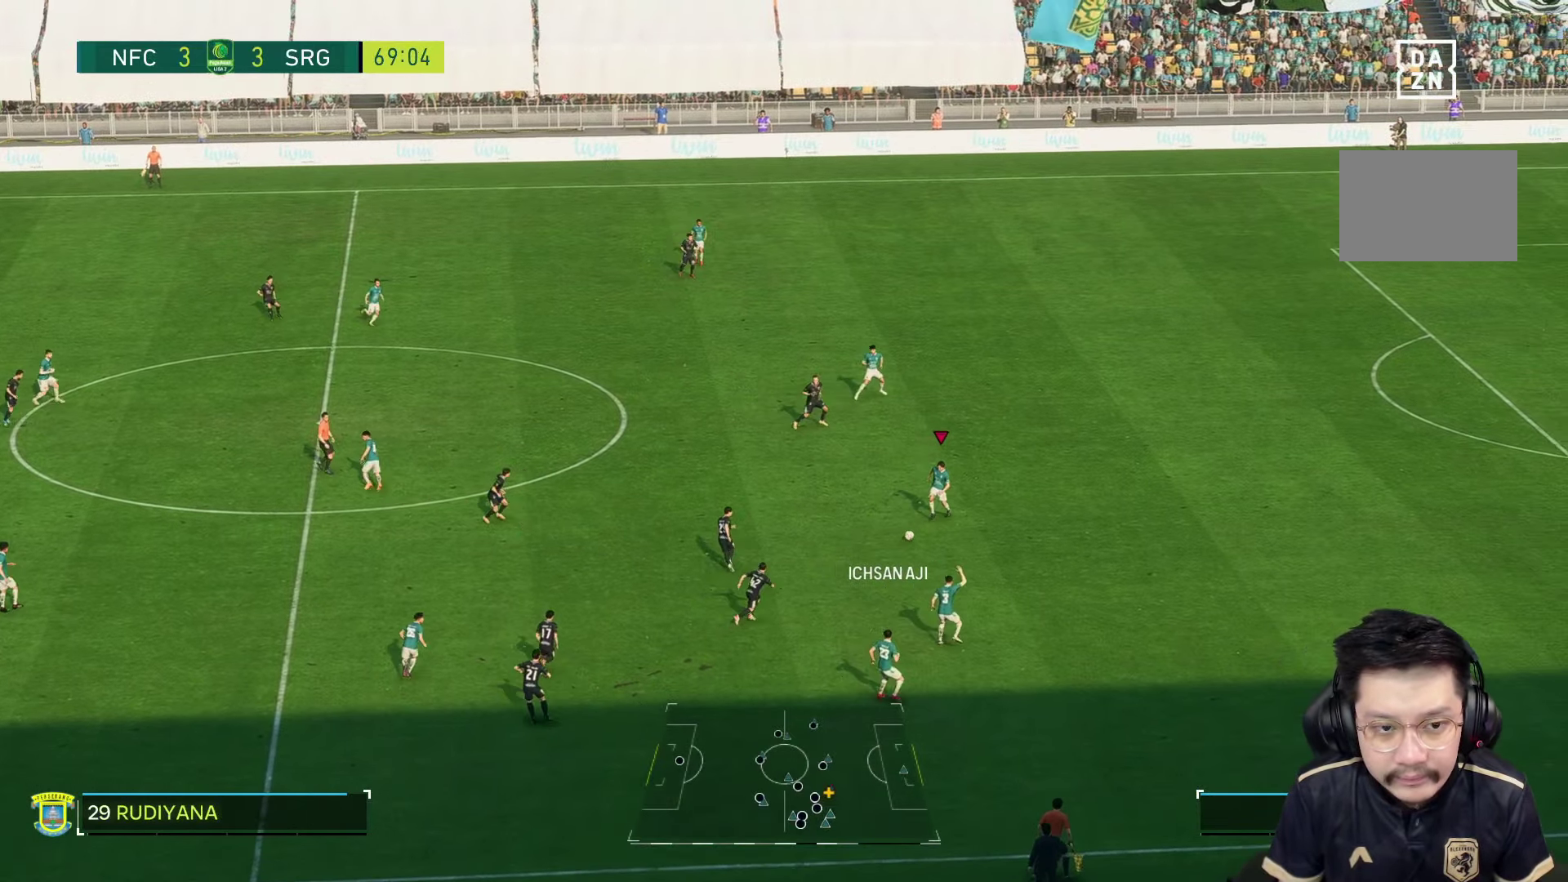
Gameplay with a controller (PlayStation layout); each line is a JSON object with the inputs held at the frame after it (dt_ms = milliseconds from this image to that frame). "events" lists button and stick changes between this image and that frame as [ms after this image, input, new state], when the widget could be followed in between. Not read: L3 R3.
{"dt_ms": 500, "buttons": ["R2"], "left_stick": "left", "right_stick": "center", "events": [[450, "R2", "down"]]}
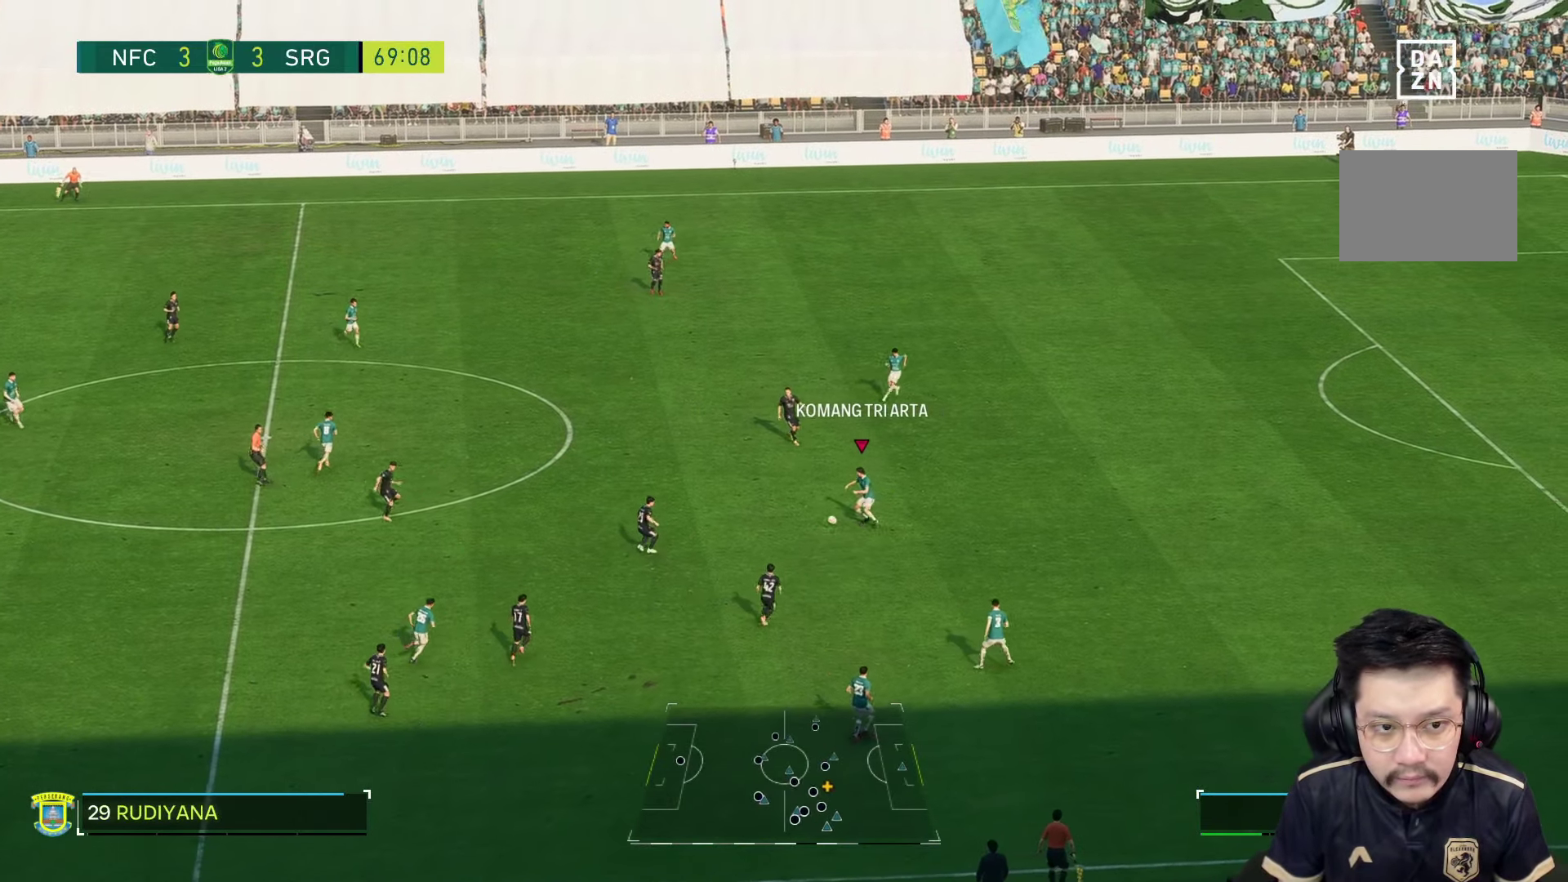
{"dt_ms": 500, "buttons": [], "left_stick": "left", "right_stick": "center", "events": [[133, "left_stick", "up-left"], [150, "R2", "up"], [433, "left_stick", "left"]]}
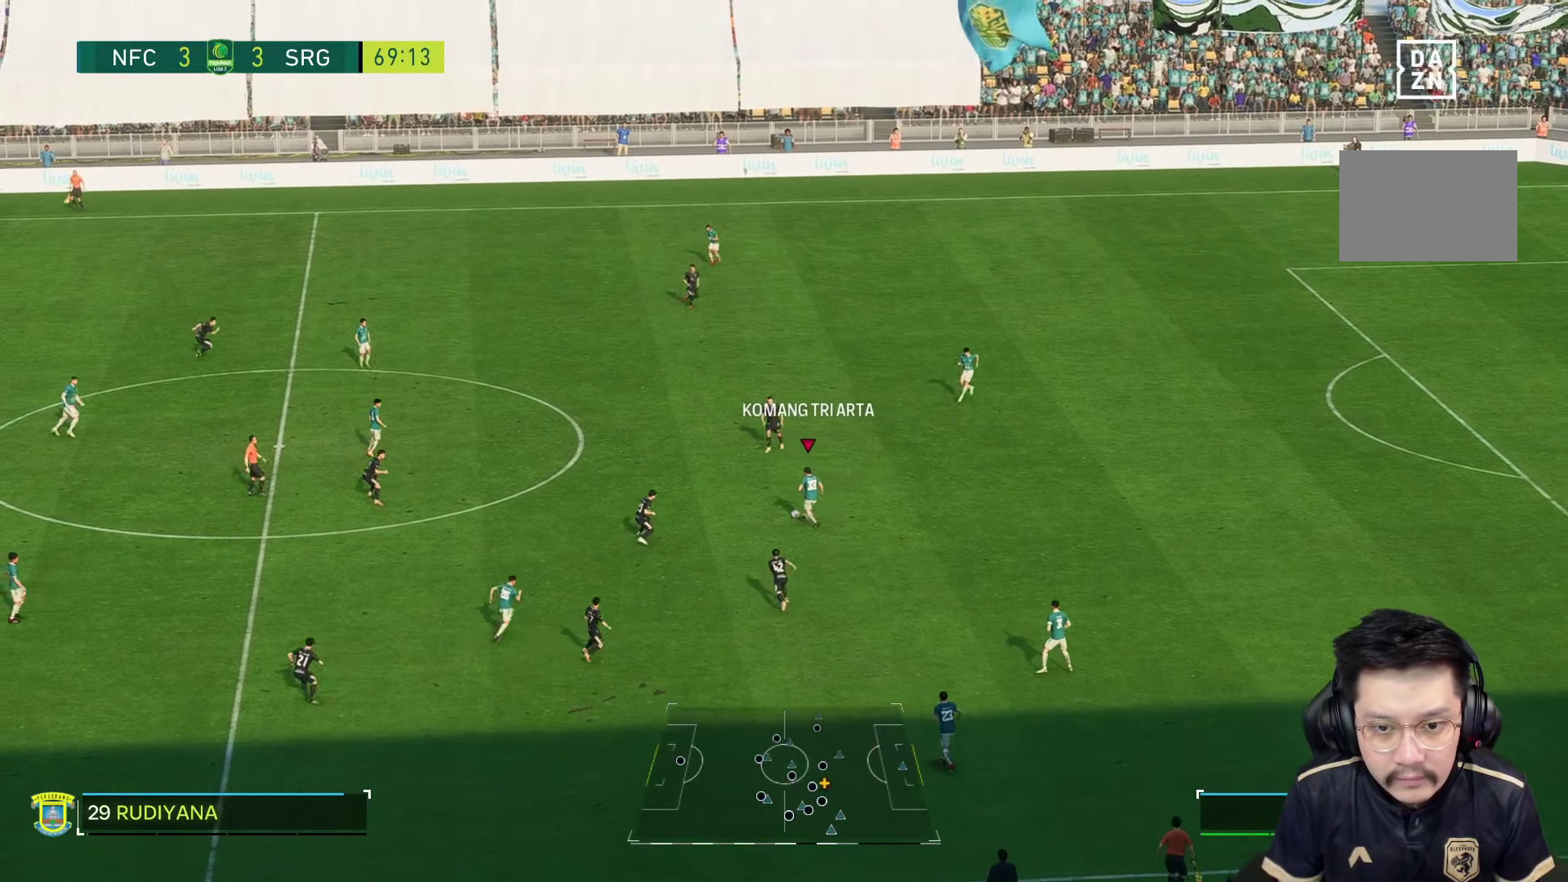
{"dt_ms": 500, "buttons": [], "left_stick": "left", "right_stick": "center", "events": []}
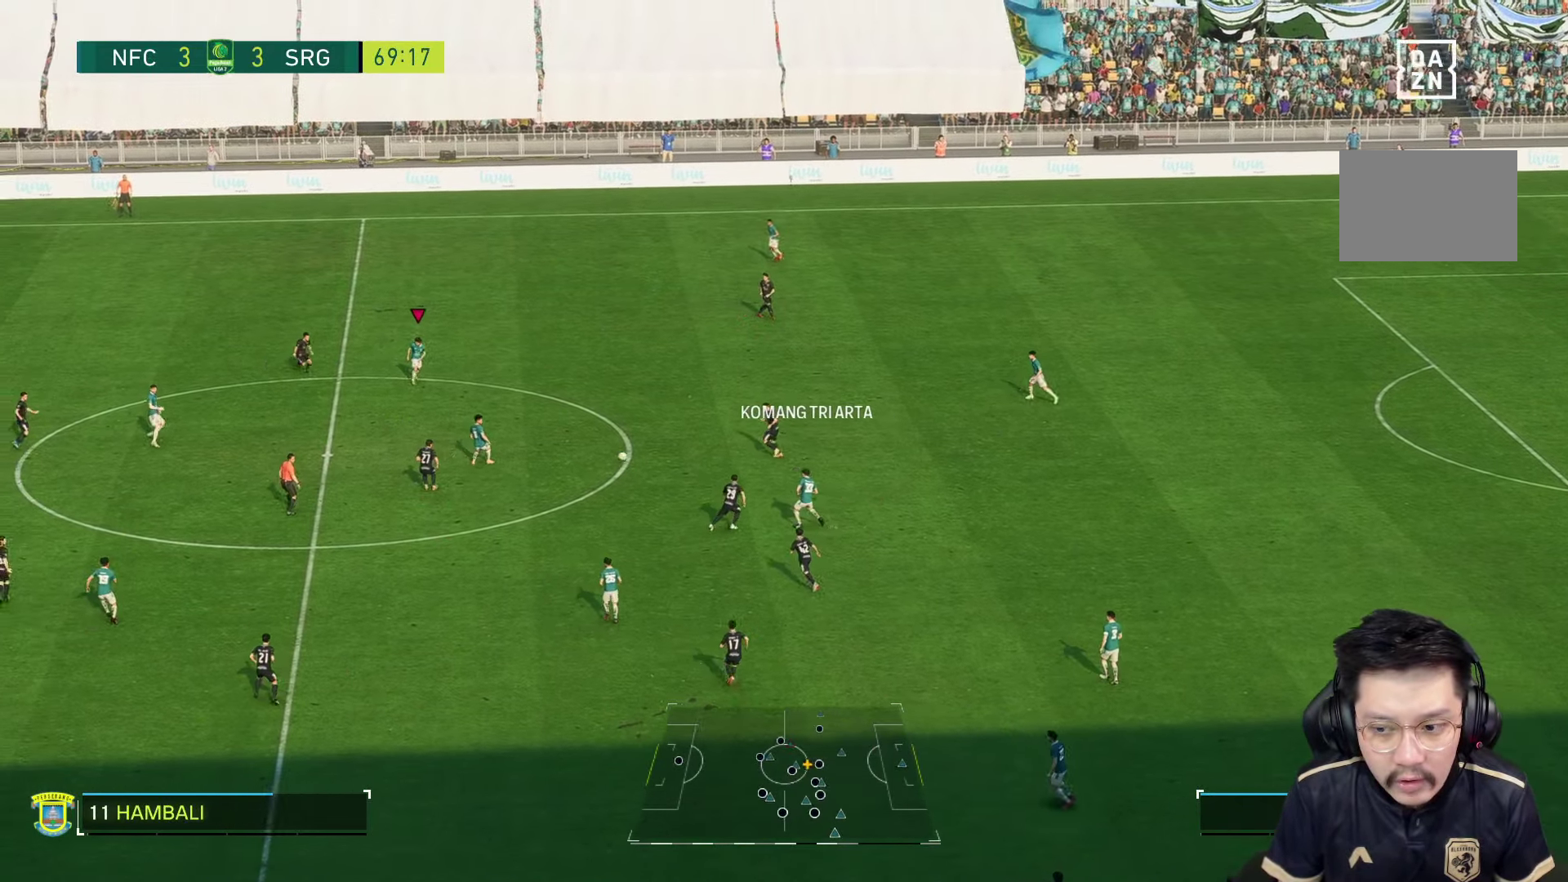
{"dt_ms": 500, "buttons": [], "left_stick": "down", "right_stick": "center", "events": [[67, "left_stick", "down-left"], [167, "left_stick", "down"]]}
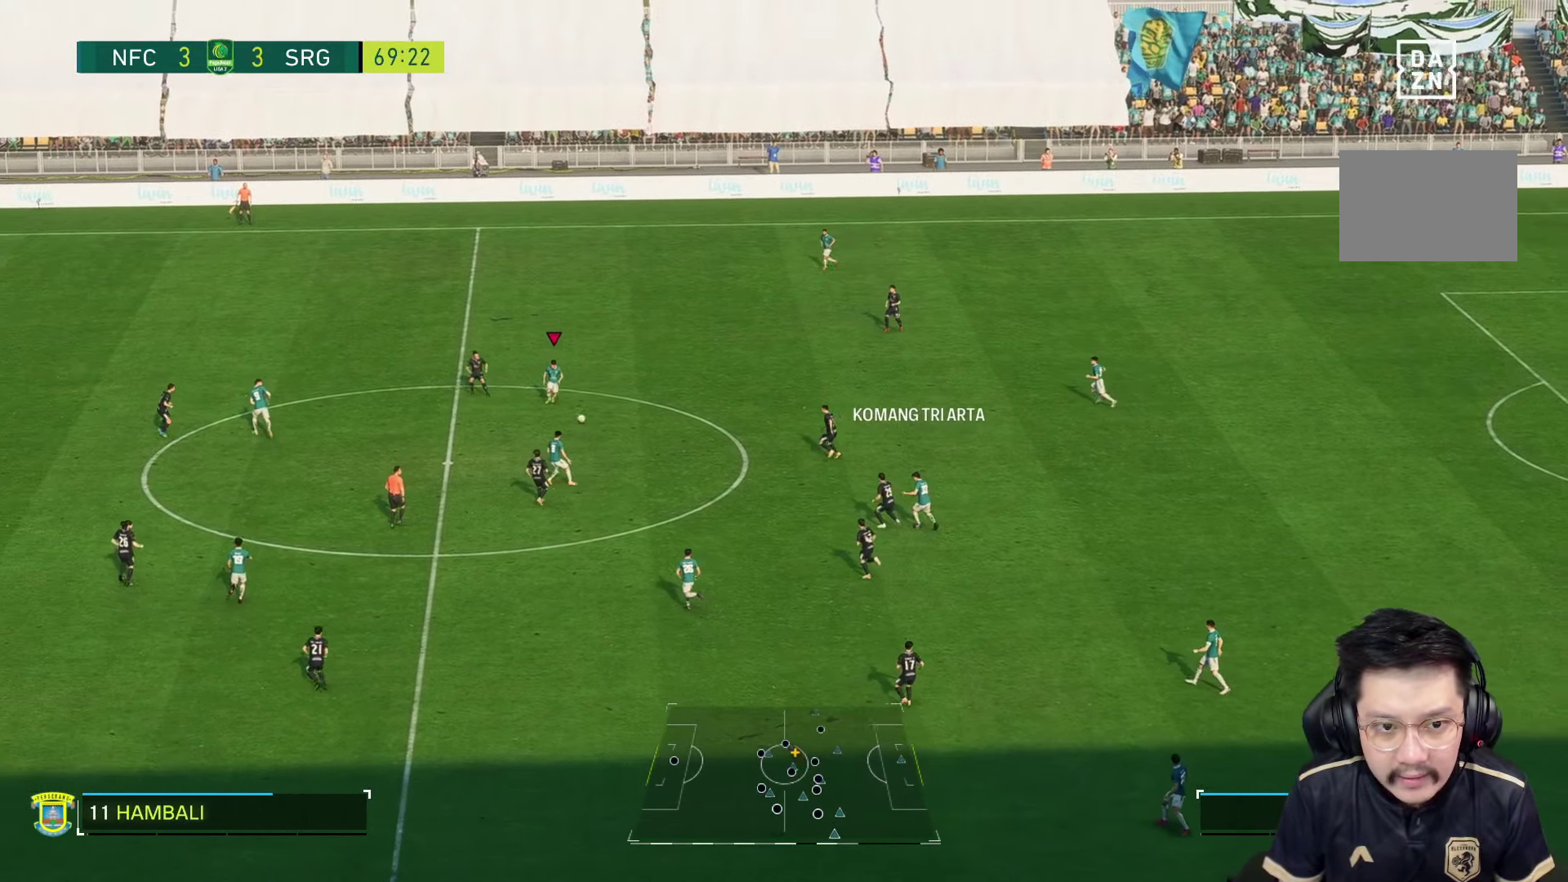
{"dt_ms": 500, "buttons": ["R1"], "left_stick": "down", "right_stick": "center", "events": [[483, "R1", "down"]]}
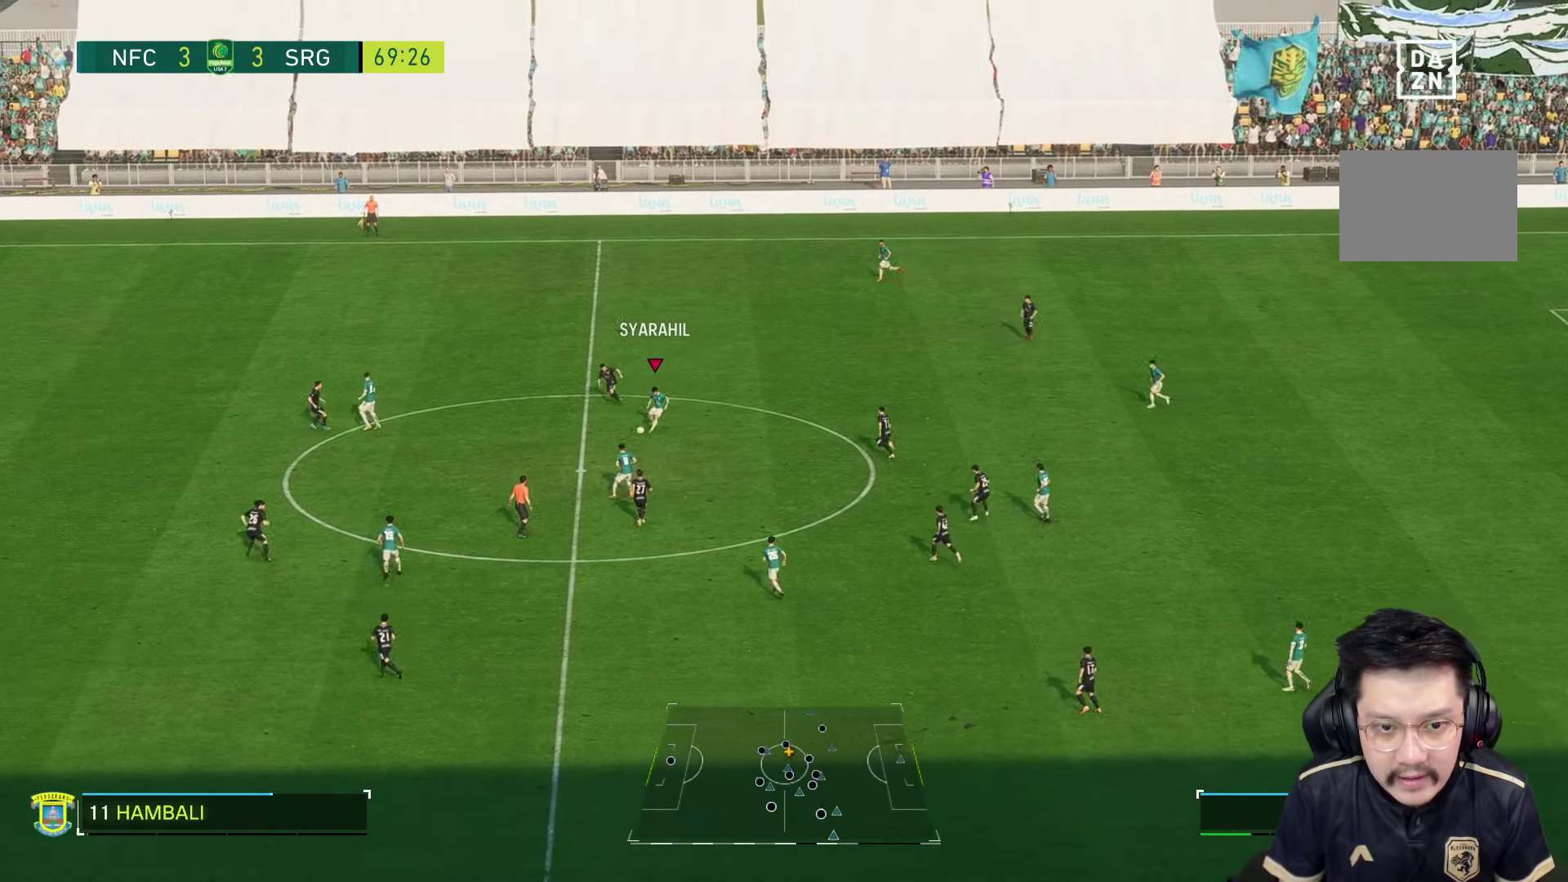
{"dt_ms": 500, "buttons": [], "left_stick": "left", "right_stick": "center", "events": [[283, "R1", "up"], [350, "left_stick", "left"]]}
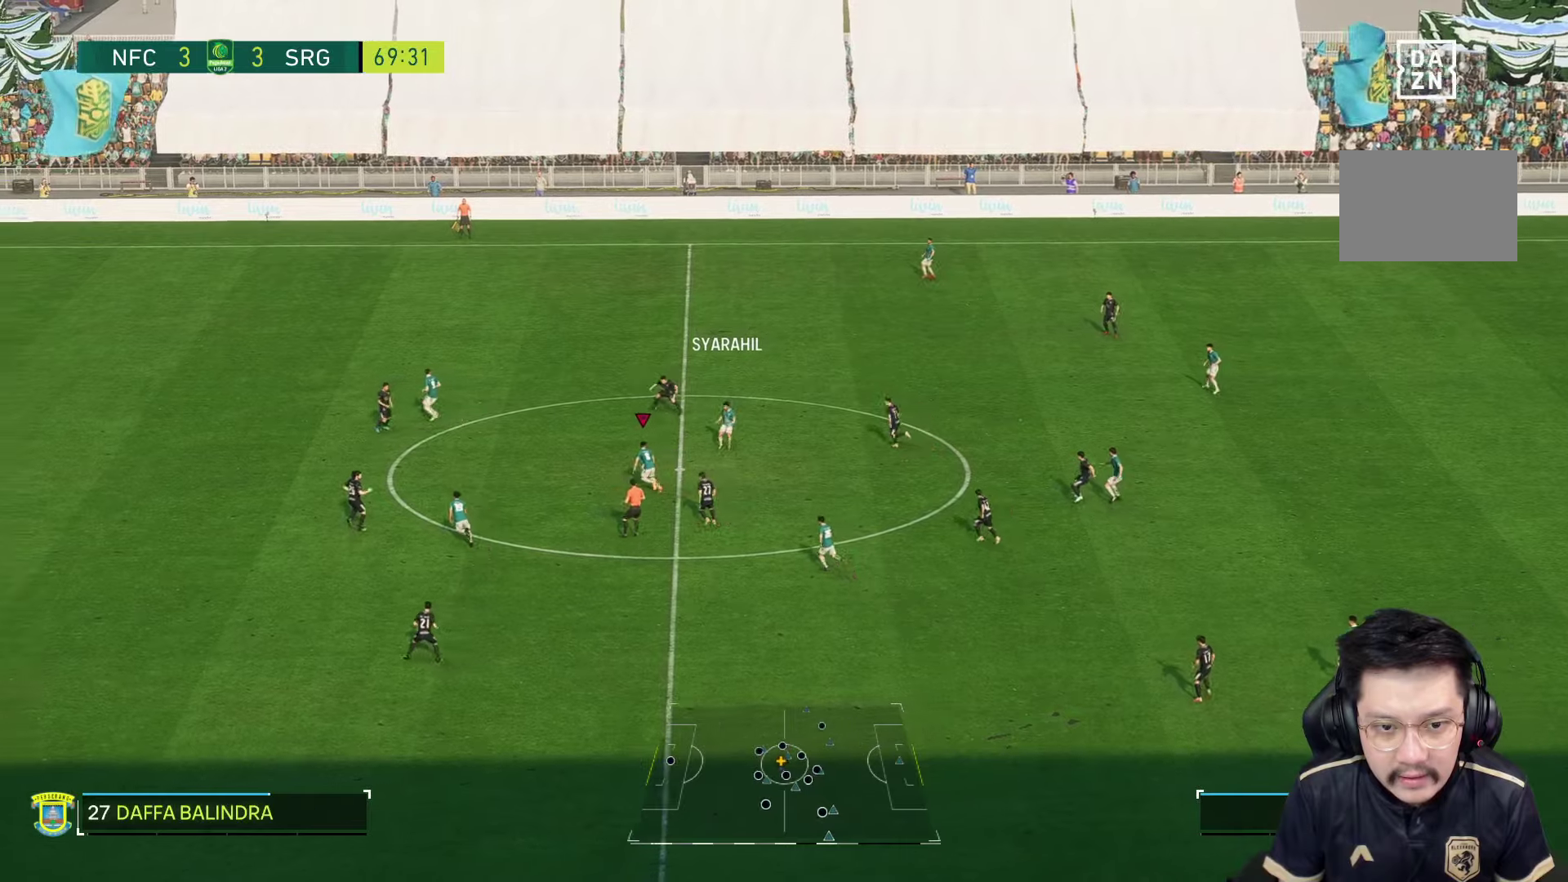
{"dt_ms": 500, "buttons": [], "left_stick": "left", "right_stick": "center", "events": []}
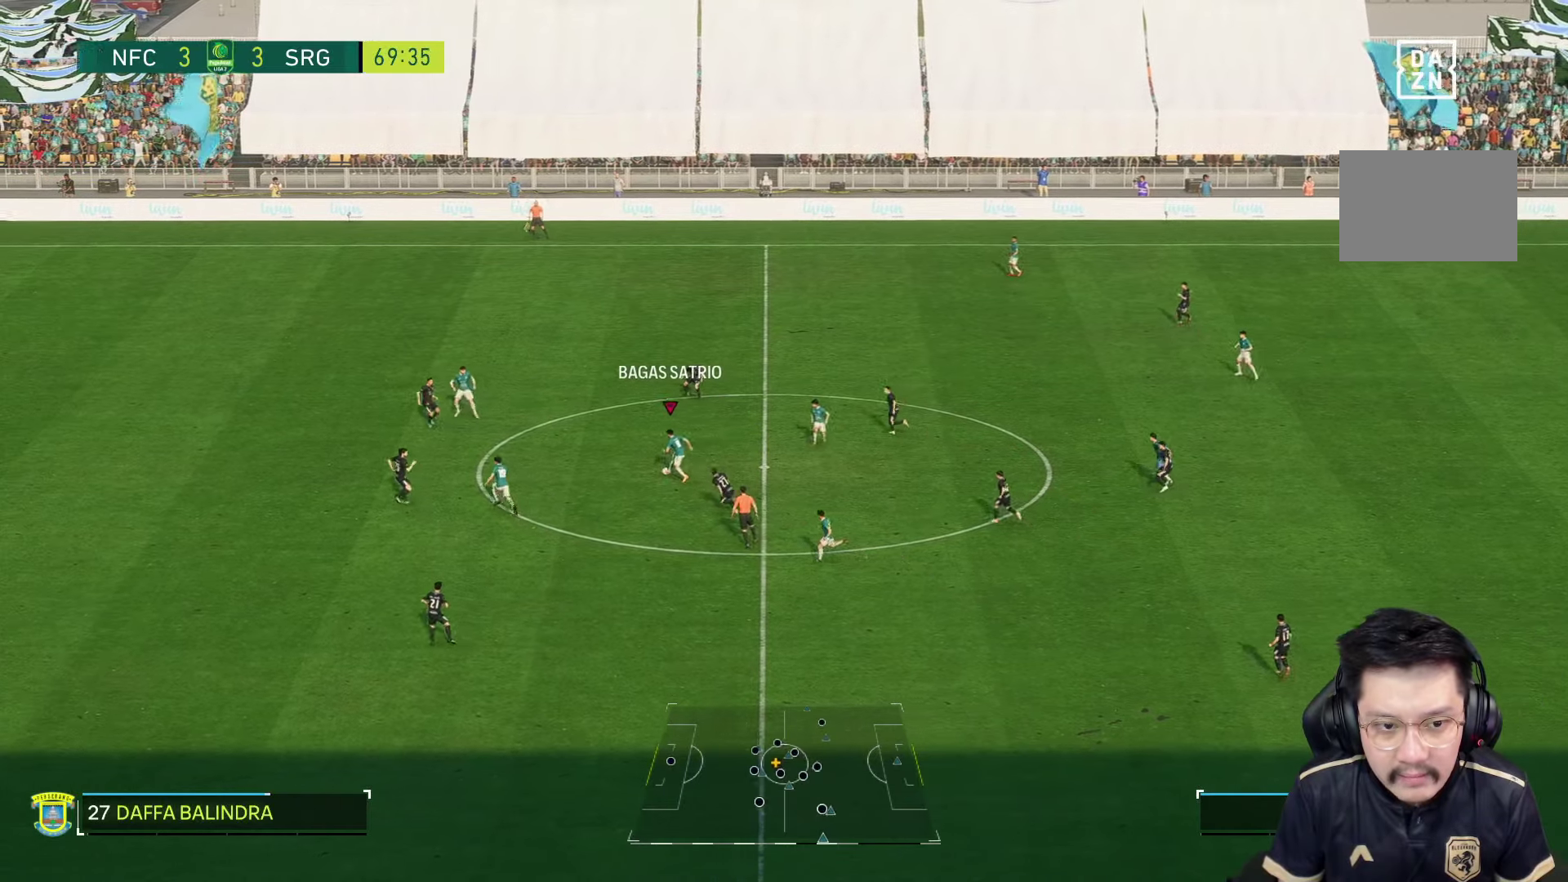
{"dt_ms": 500, "buttons": [], "left_stick": "down-left", "right_stick": "center", "events": [[450, "left_stick", "down-left"]]}
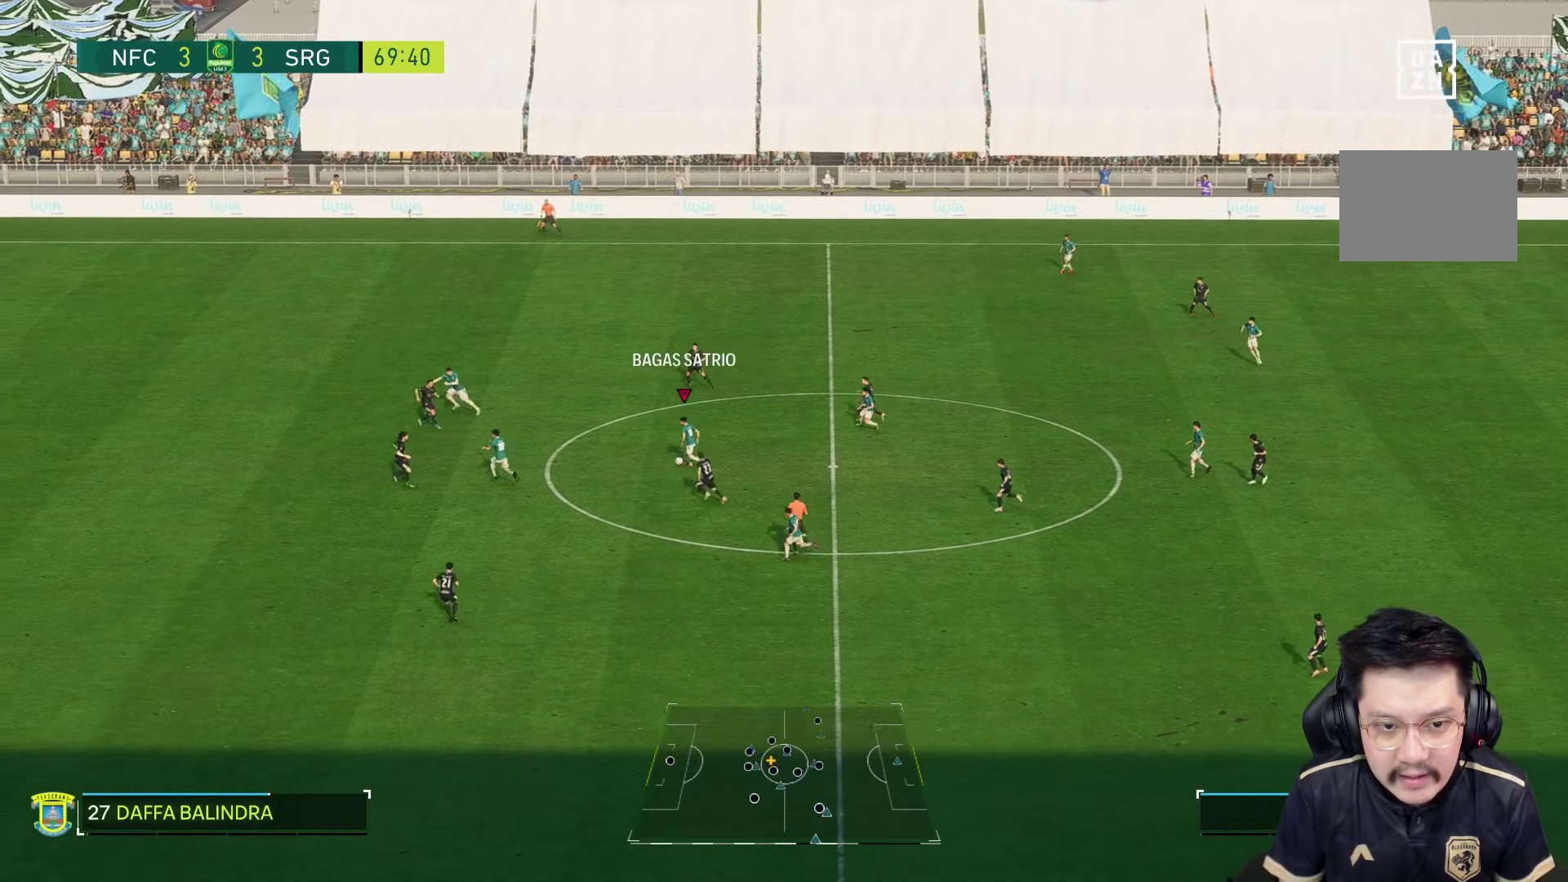
{"dt_ms": 500, "buttons": ["TRIANGLE"], "left_stick": "left", "right_stick": "center", "events": [[317, "left_stick", "left"], [384, "TRIANGLE", "down"]]}
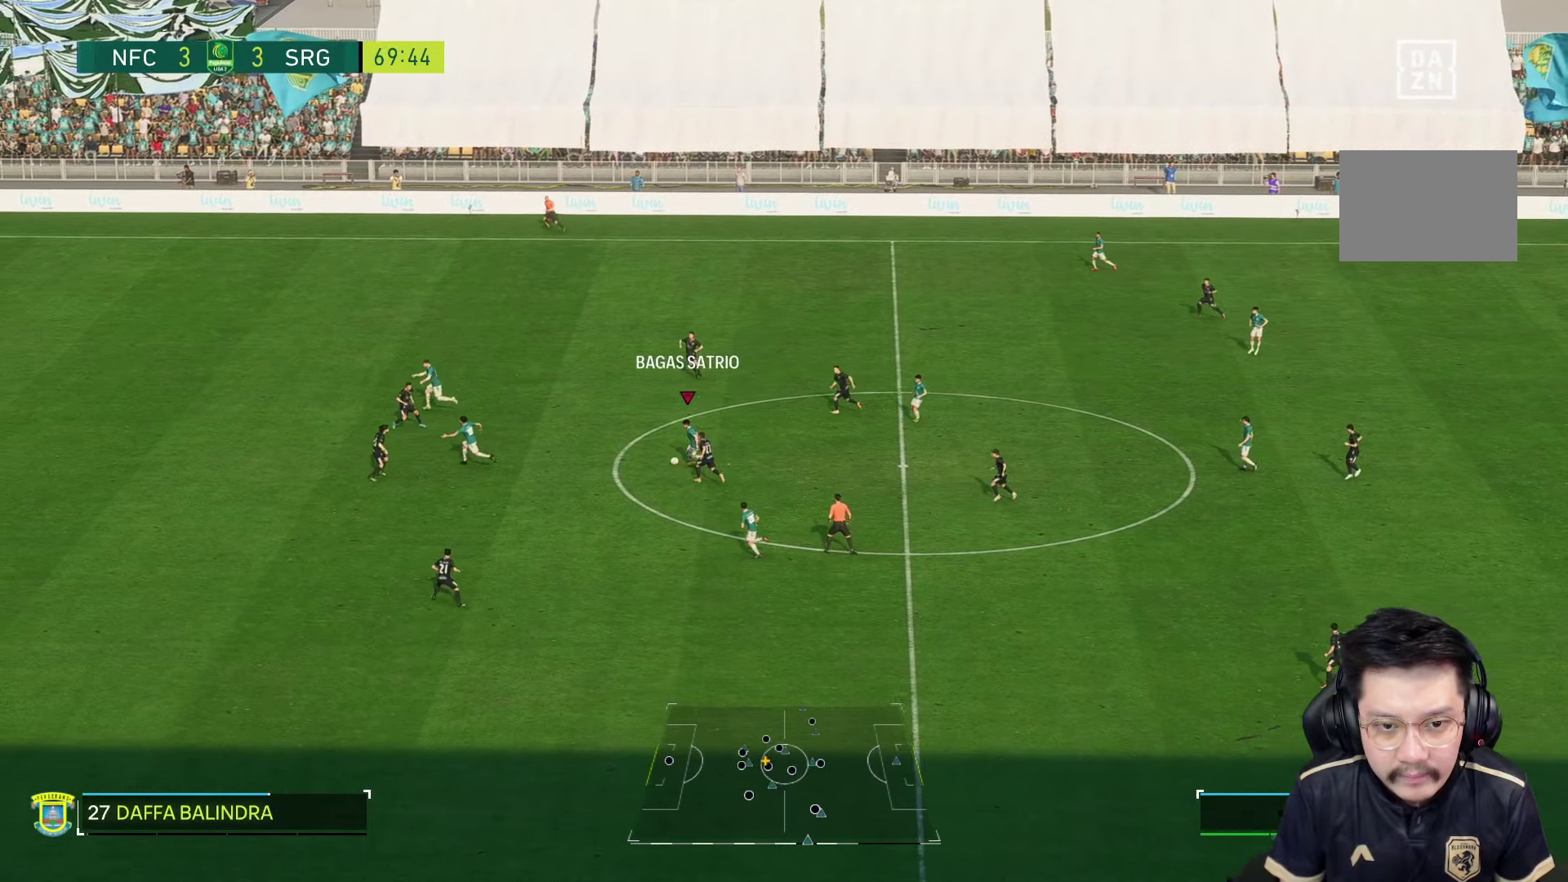
{"dt_ms": 500, "buttons": [], "left_stick": "left", "right_stick": "center", "events": [[17, "TRIANGLE", "up"]]}
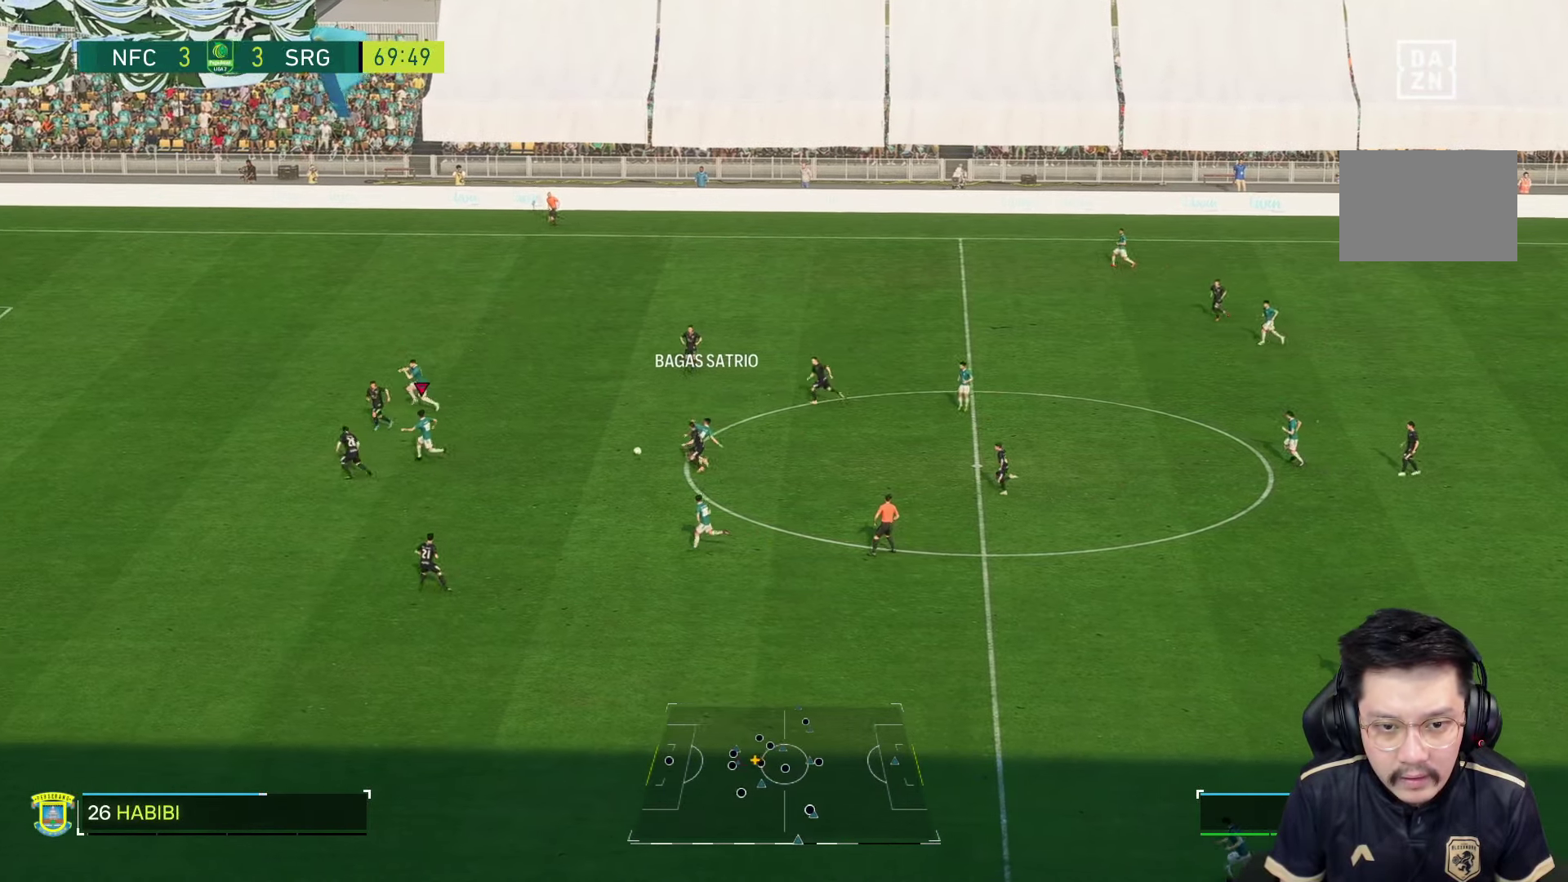
{"dt_ms": 500, "buttons": [], "left_stick": "right", "right_stick": "center", "events": [[250, "left_stick", "up-right"], [484, "left_stick", "right"]]}
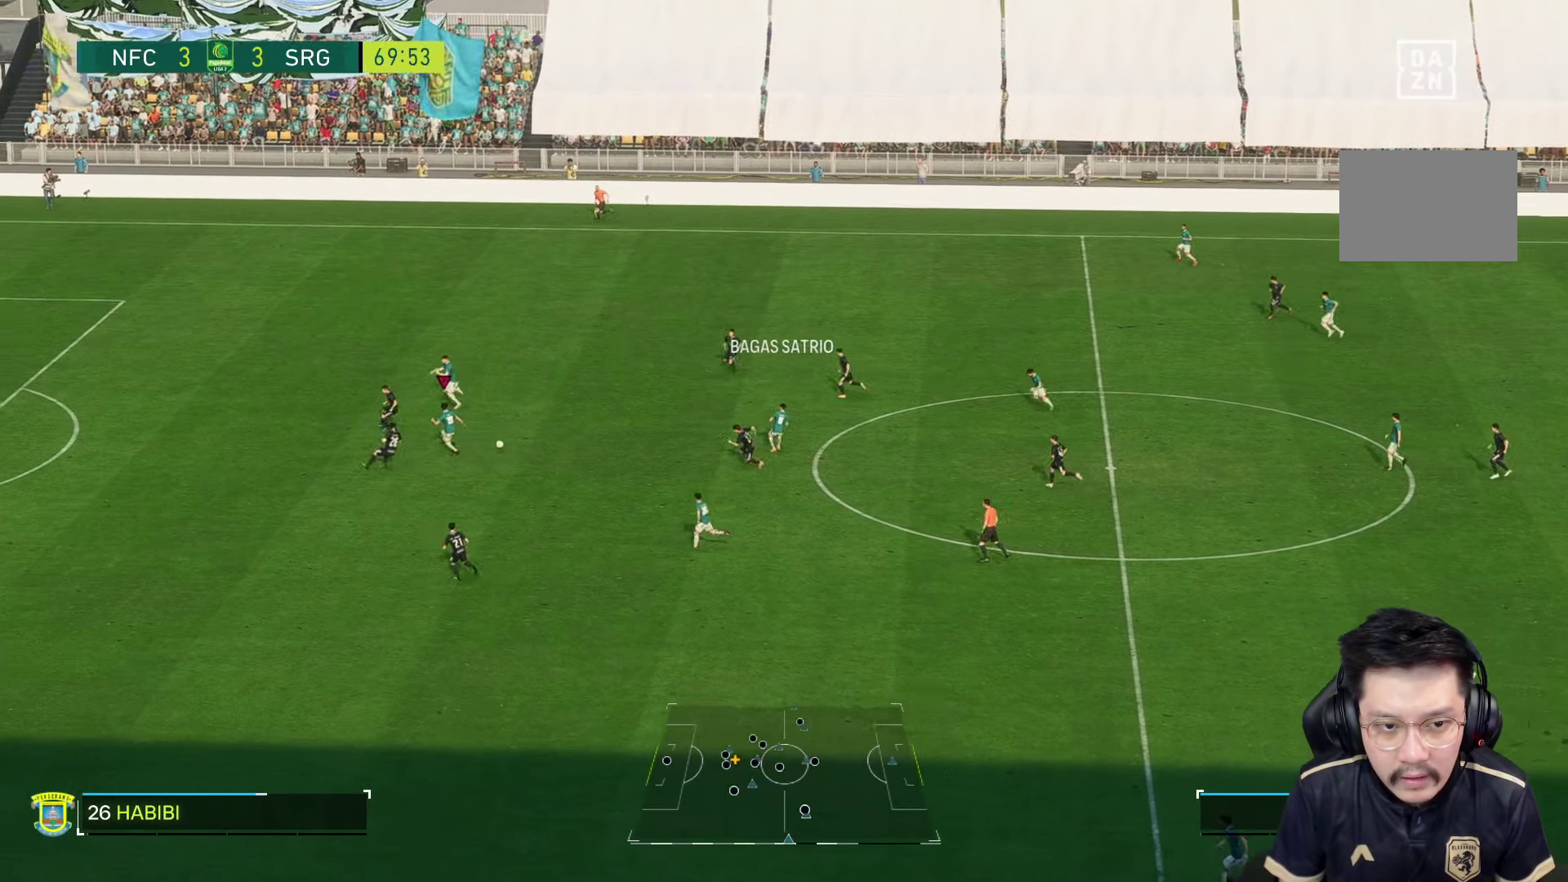
{"dt_ms": 500, "buttons": [], "left_stick": "down-right", "right_stick": "center", "events": [[217, "left_stick", "down-right"]]}
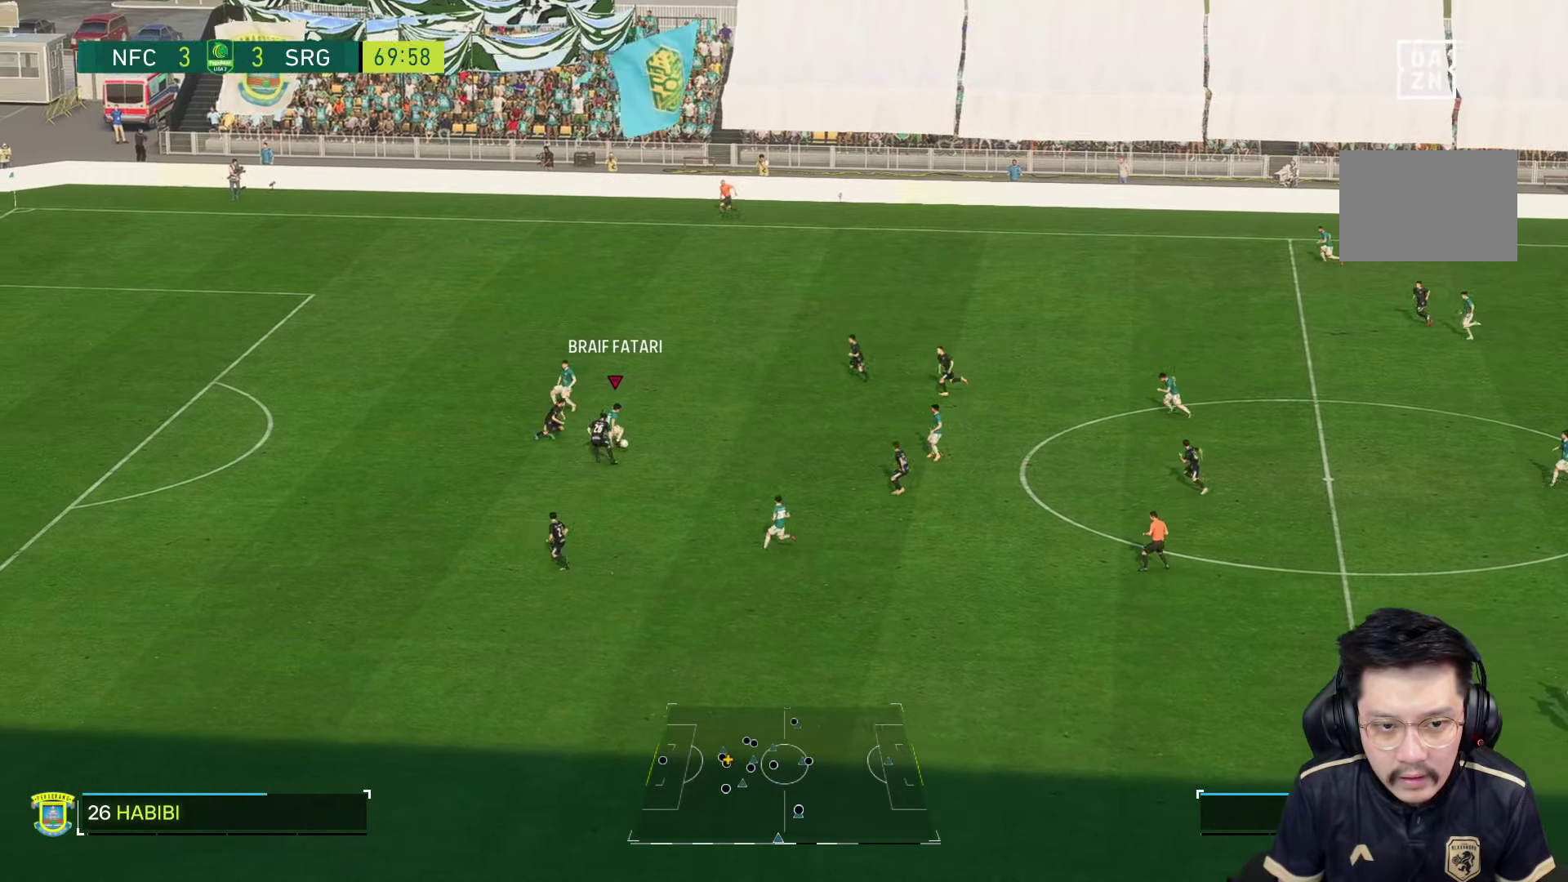
{"dt_ms": 500, "buttons": [], "left_stick": "right", "right_stick": "center", "events": [[17, "left_stick", "right"]]}
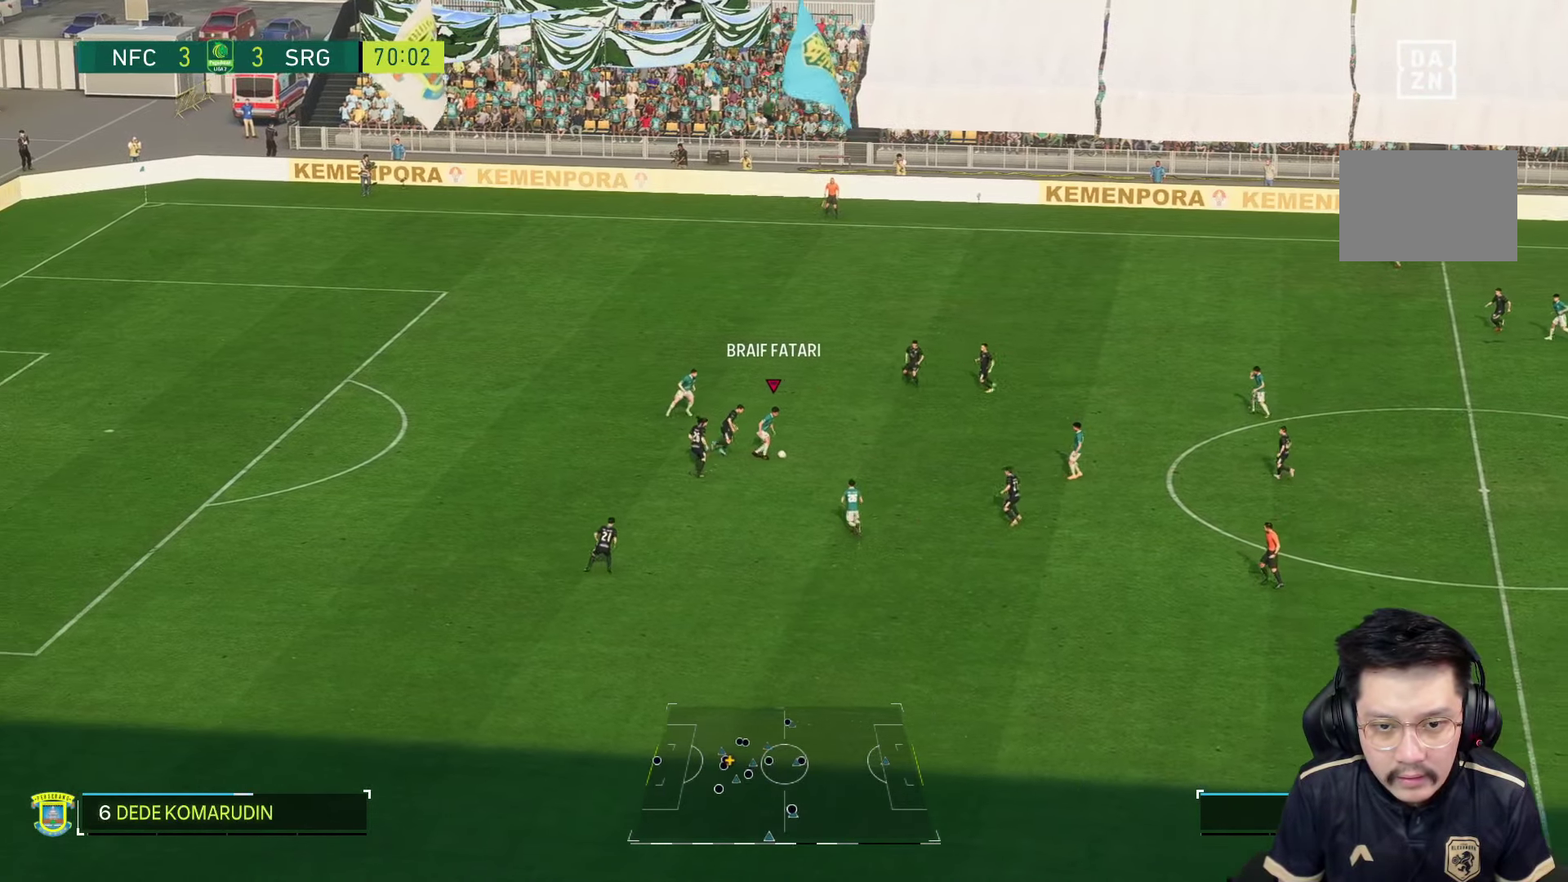
{"dt_ms": 500, "buttons": [], "left_stick": "right", "right_stick": "center", "events": []}
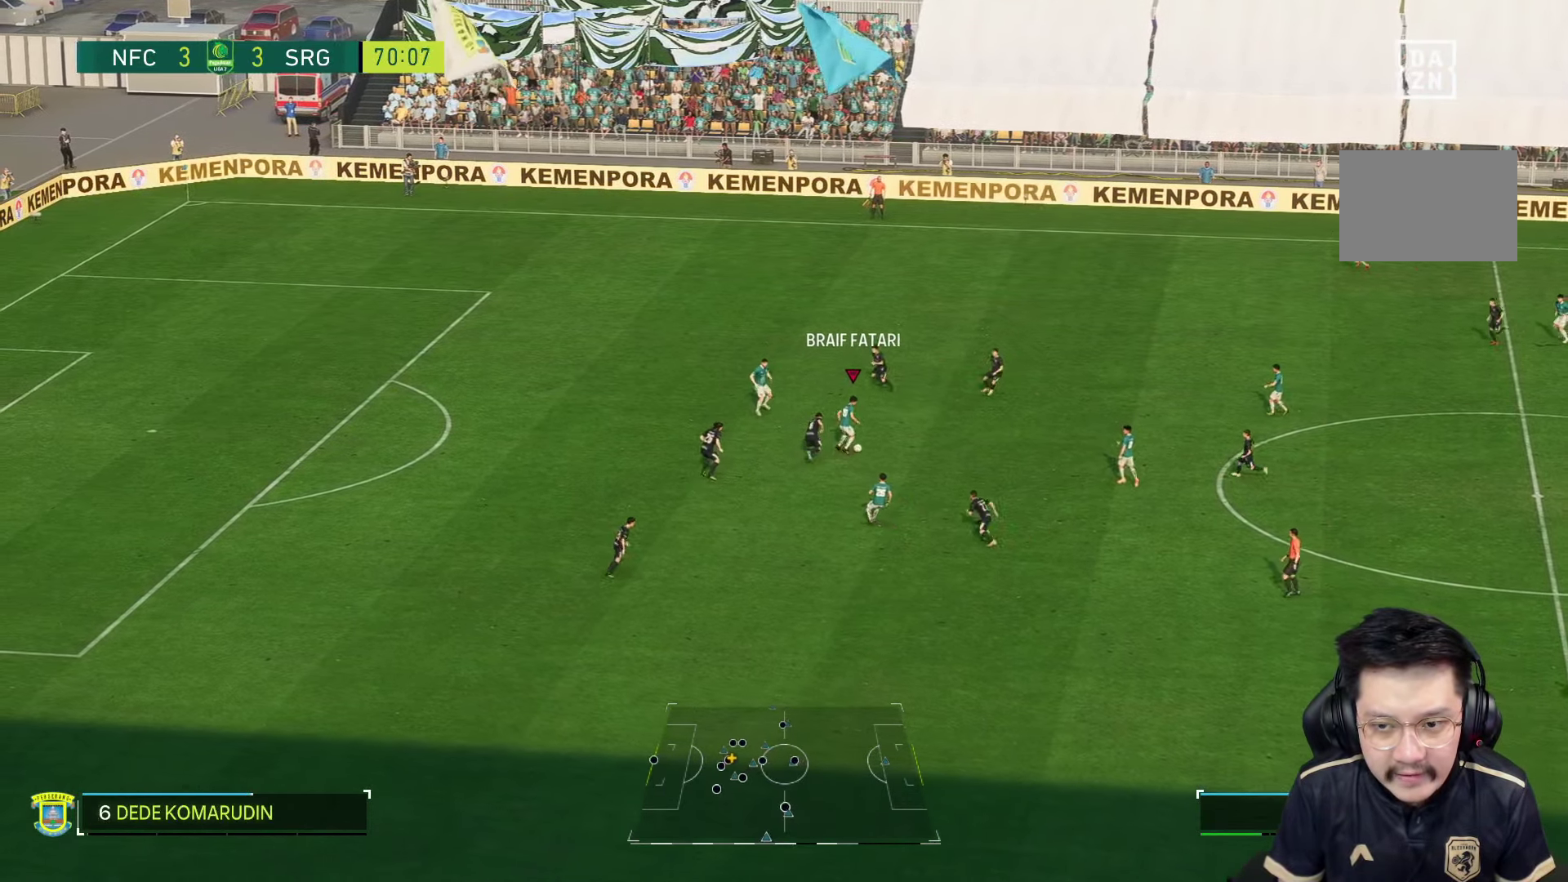
{"dt_ms": 500, "buttons": [], "left_stick": "up-left", "right_stick": "center", "events": [[200, "left_stick", "center"], [334, "left_stick", "left"], [450, "left_stick", "up-left"]]}
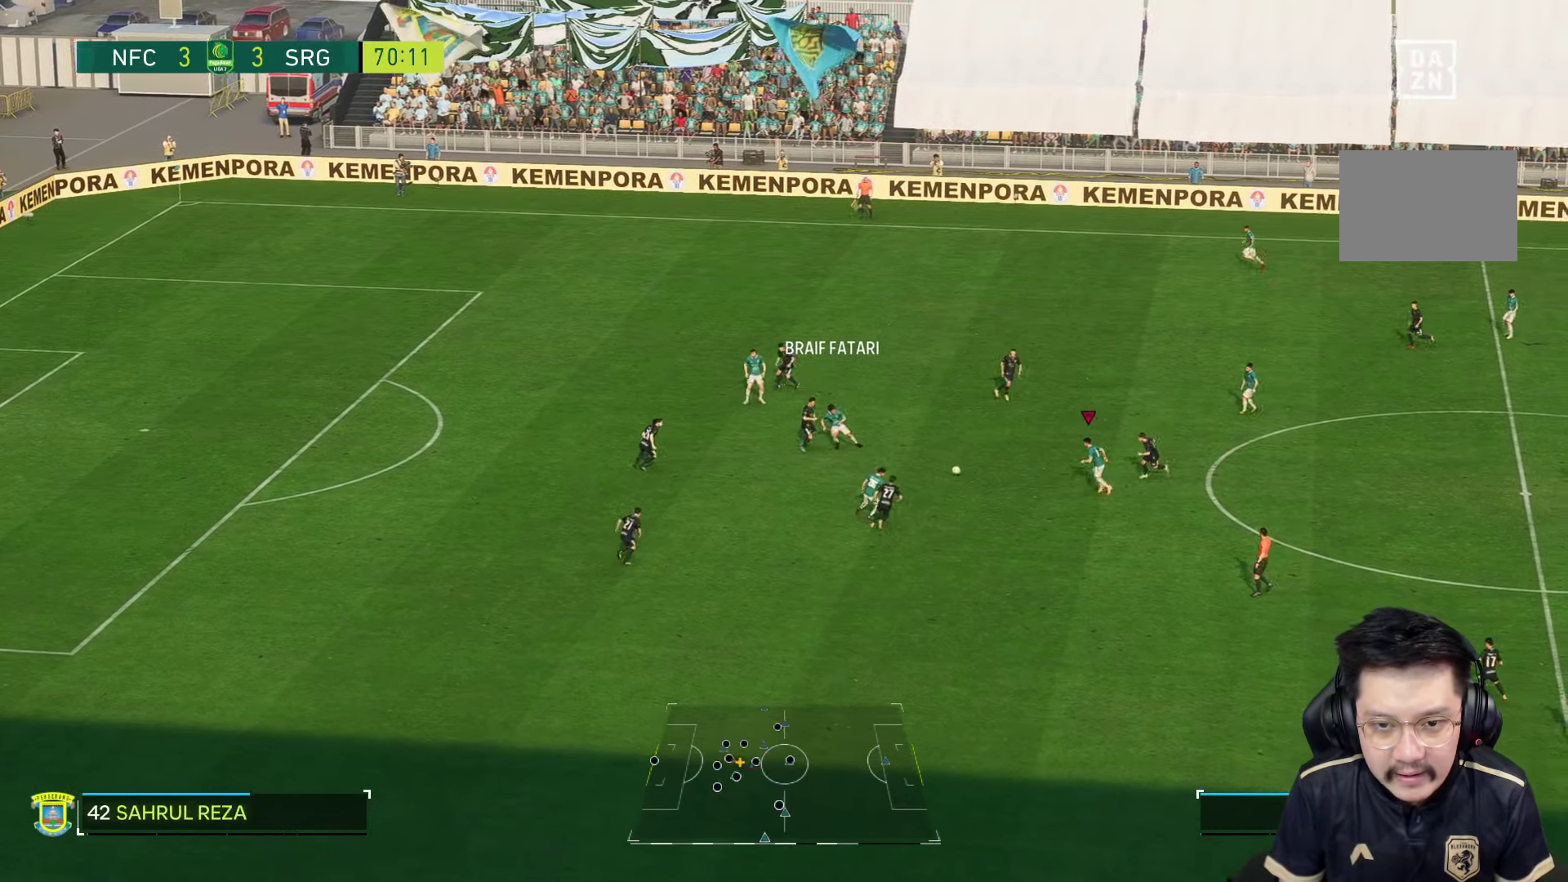
{"dt_ms": 500, "buttons": [], "left_stick": "down", "right_stick": "center", "events": [[150, "left_stick", "left"], [500, "left_stick", "down"]]}
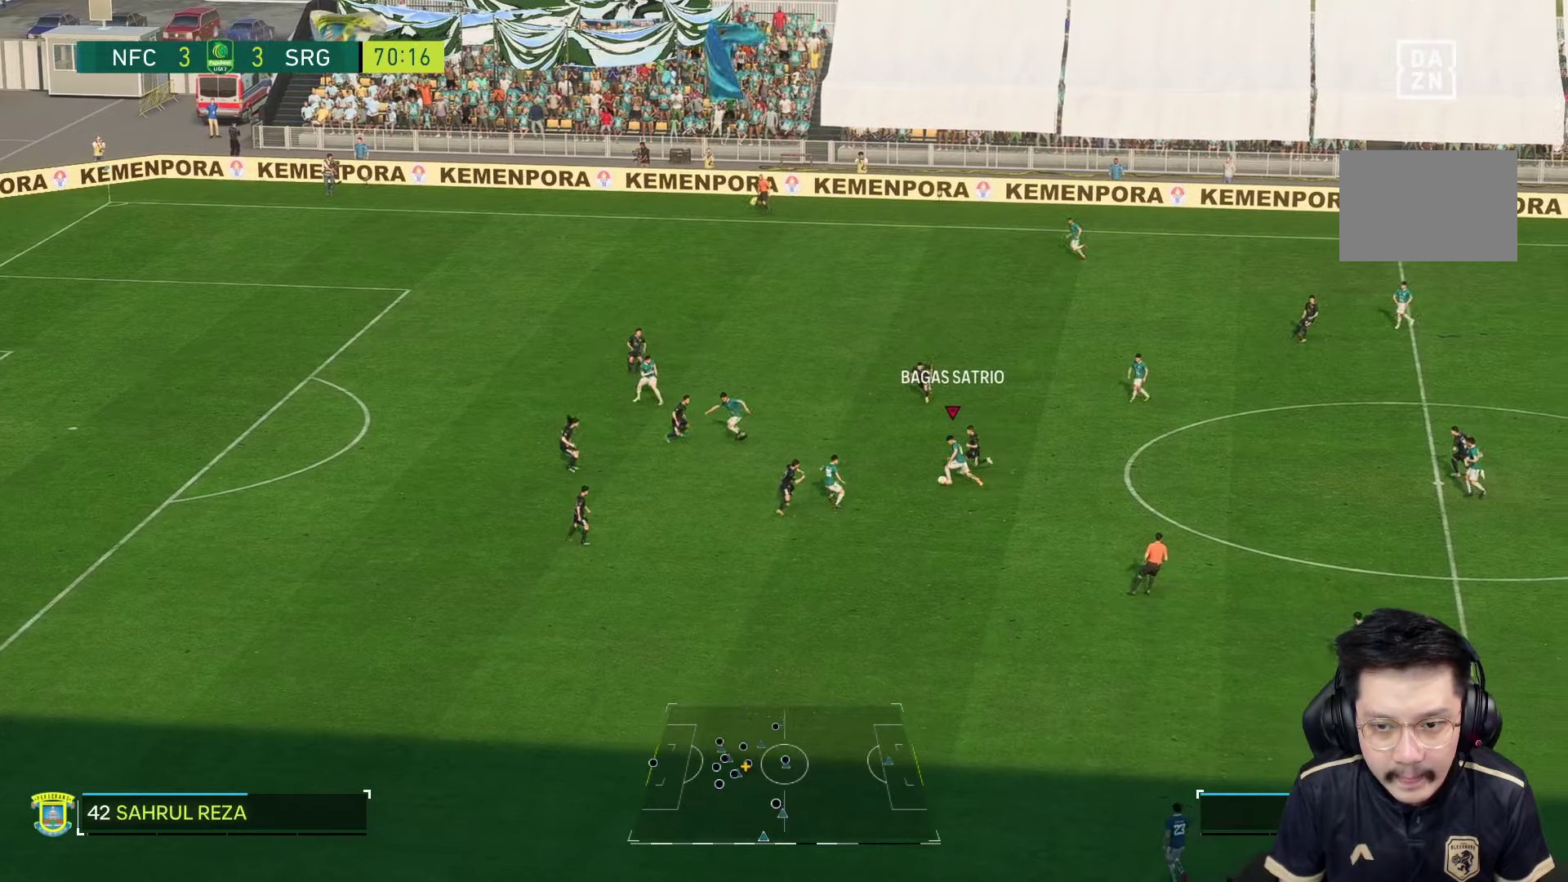
{"dt_ms": 500, "buttons": [], "left_stick": "down", "right_stick": "center", "events": [[66, "R2", "down"], [200, "R2", "up"]]}
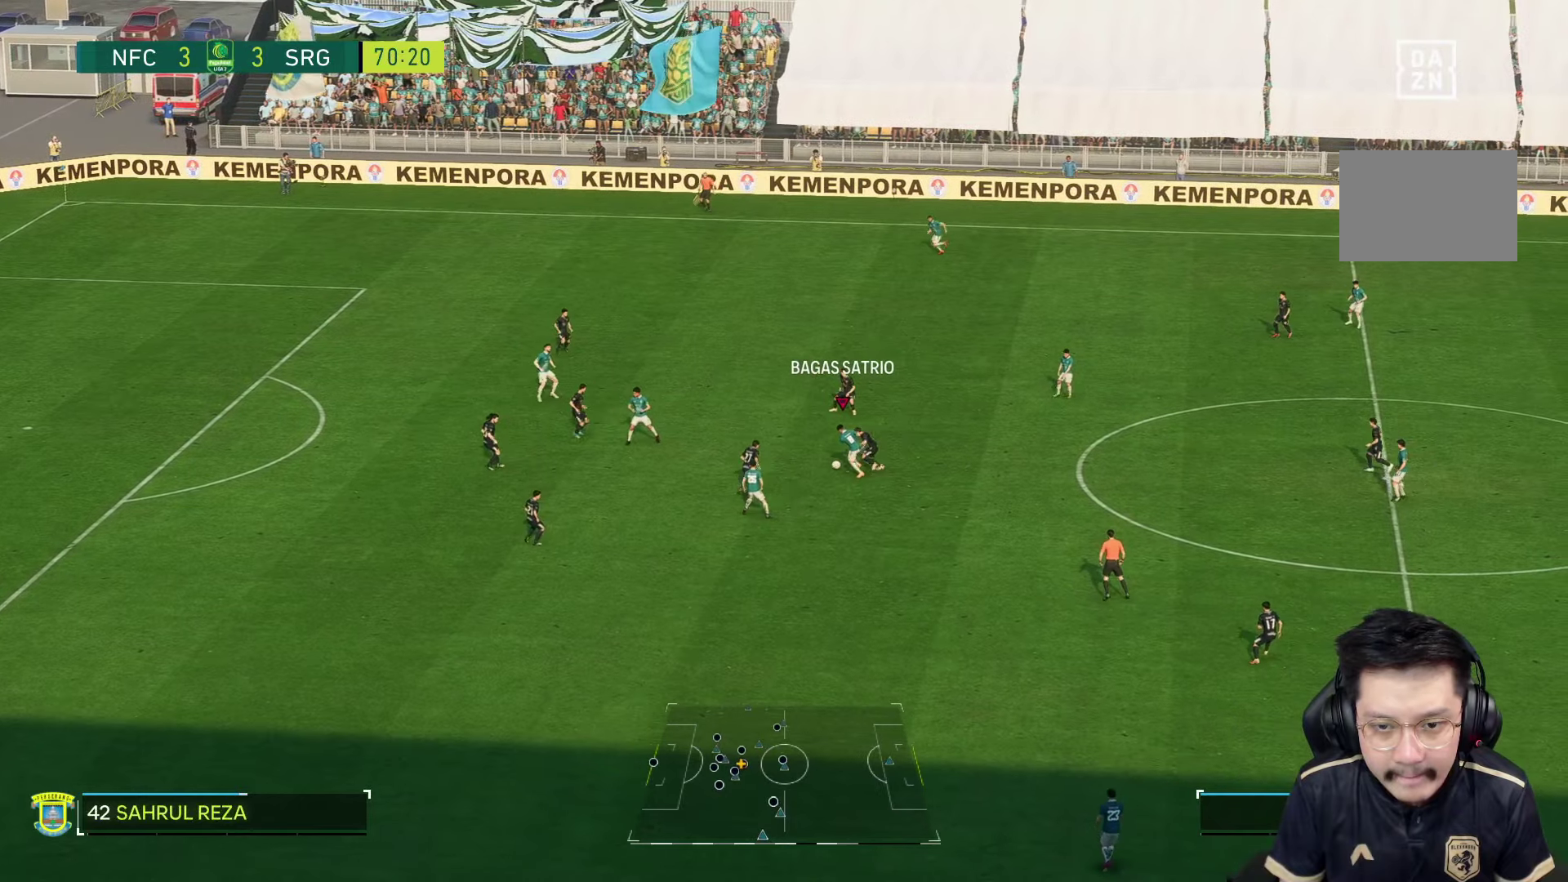
{"dt_ms": 500, "buttons": [], "left_stick": "up-right", "right_stick": "center", "events": [[83, "R2", "down"], [250, "left_stick", "down-right"], [300, "R2", "up"], [450, "left_stick", "up-right"]]}
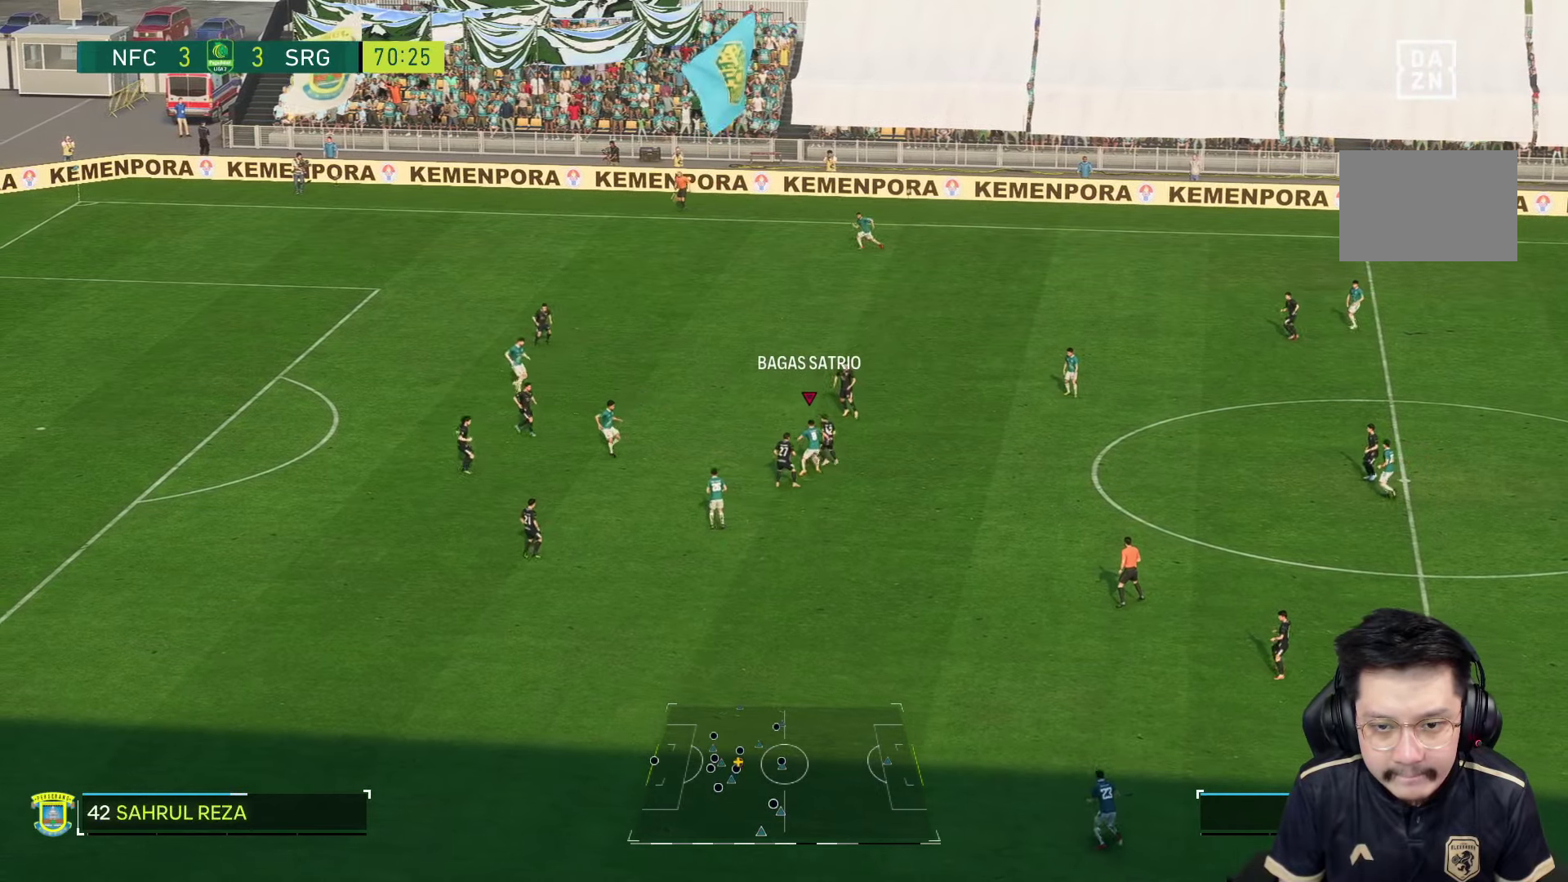
{"dt_ms": 500, "buttons": [], "left_stick": "up-right", "right_stick": "center", "events": [[16, "R2", "down"], [216, "R1", "down"], [416, "R1", "up"], [450, "R2", "up"]]}
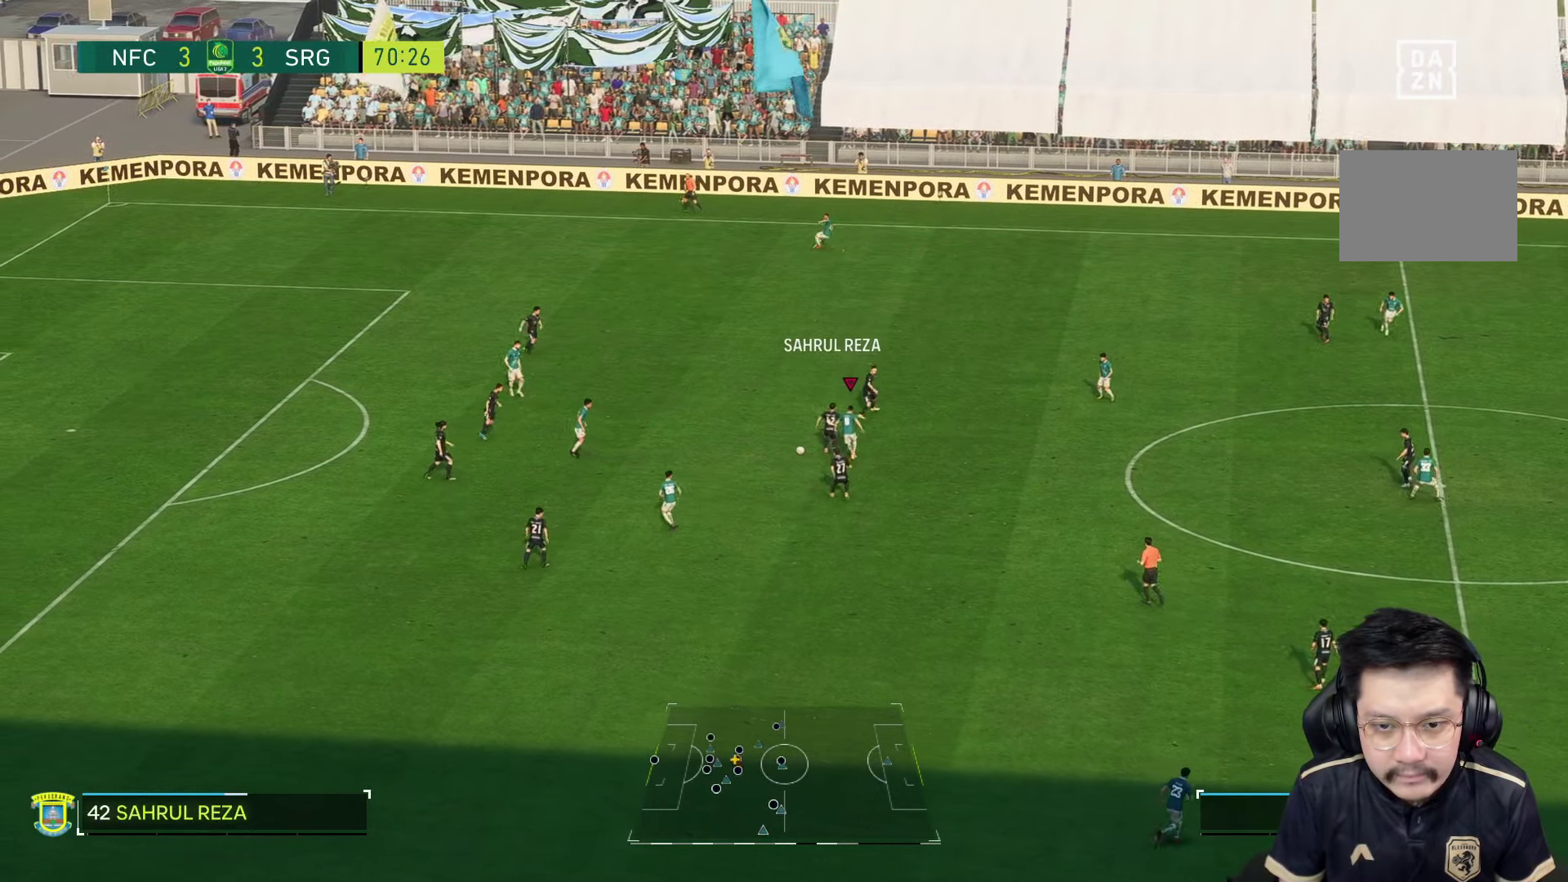
{"dt_ms": 500, "buttons": [], "left_stick": "left", "right_stick": "center", "events": [[216, "left_stick", "up"], [383, "left_stick", "left"]]}
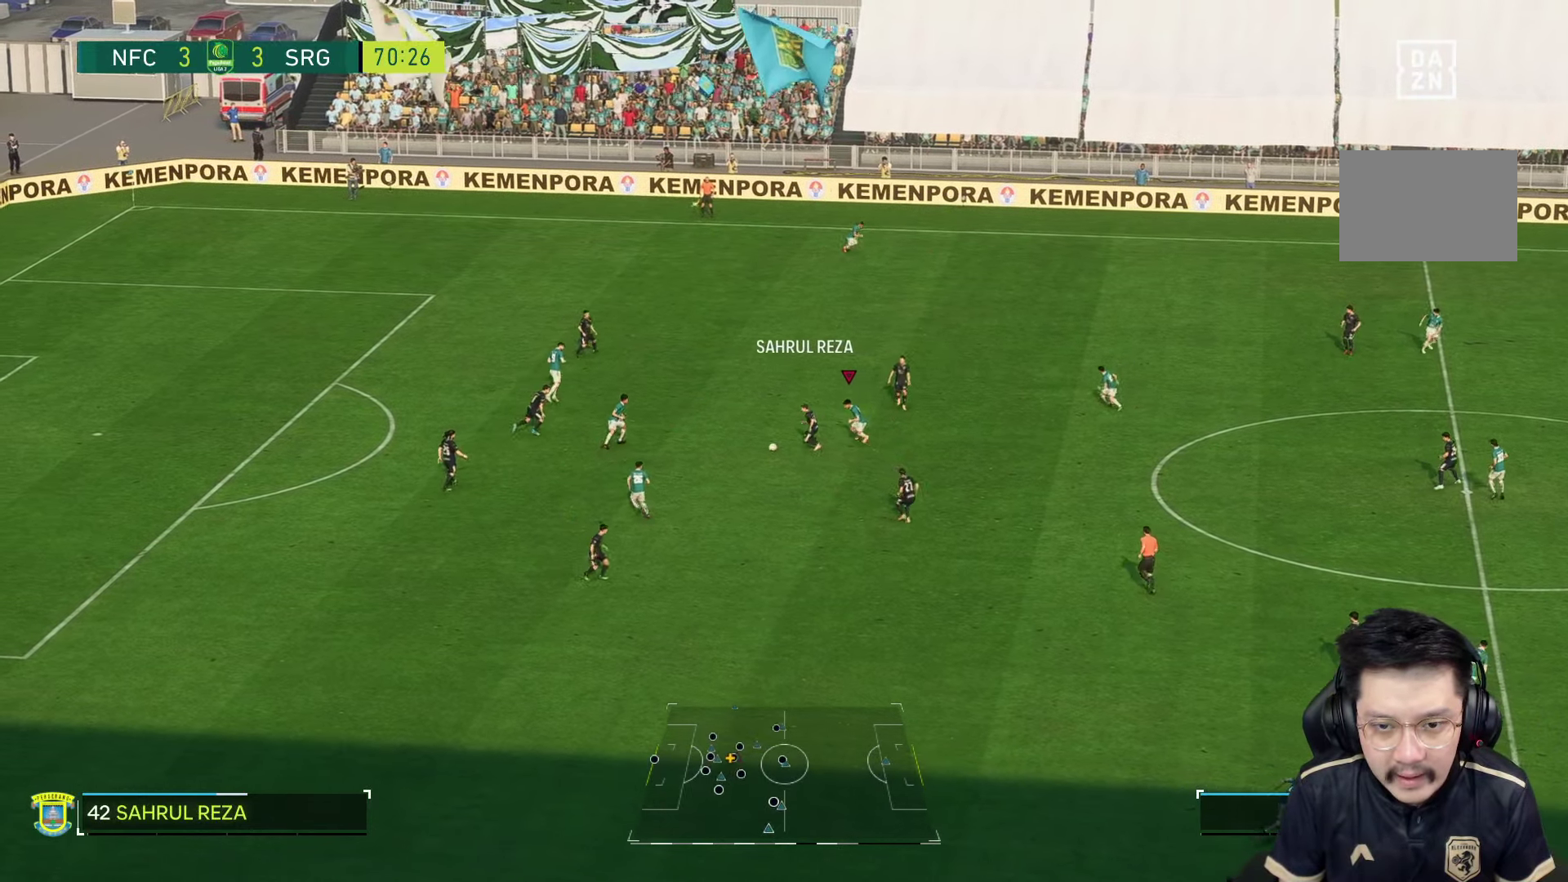
{"dt_ms": 500, "buttons": [], "left_stick": "down", "right_stick": "center", "events": [[300, "R1", "down"], [366, "left_stick", "down-left"], [466, "R1", "up"], [500, "left_stick", "down"]]}
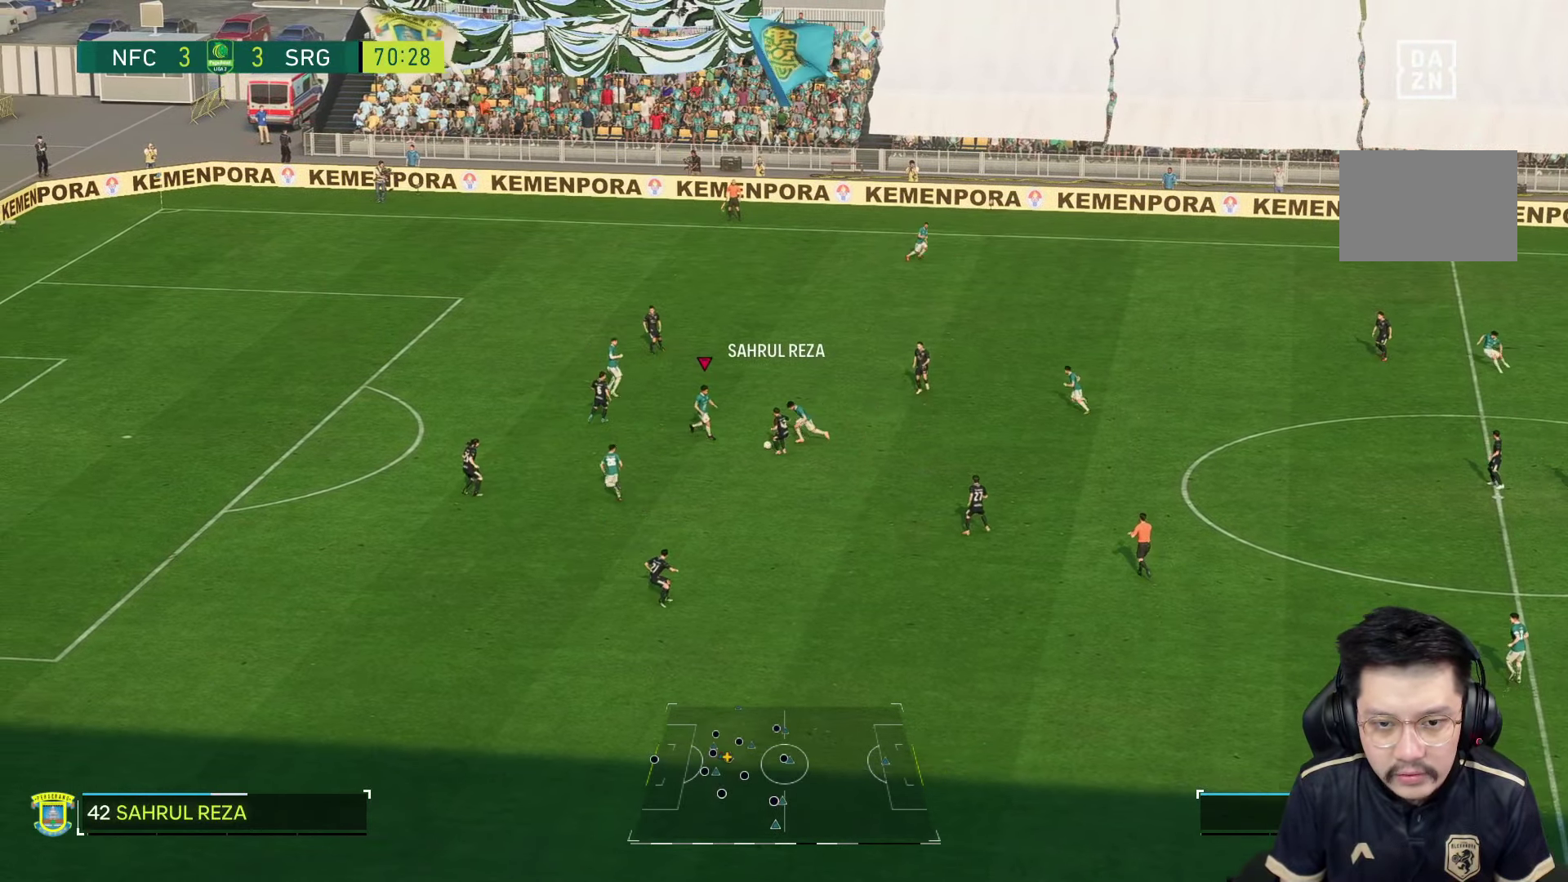
{"dt_ms": 500, "buttons": [], "left_stick": "center", "right_stick": "center", "events": [[333, "left_stick", "center"]]}
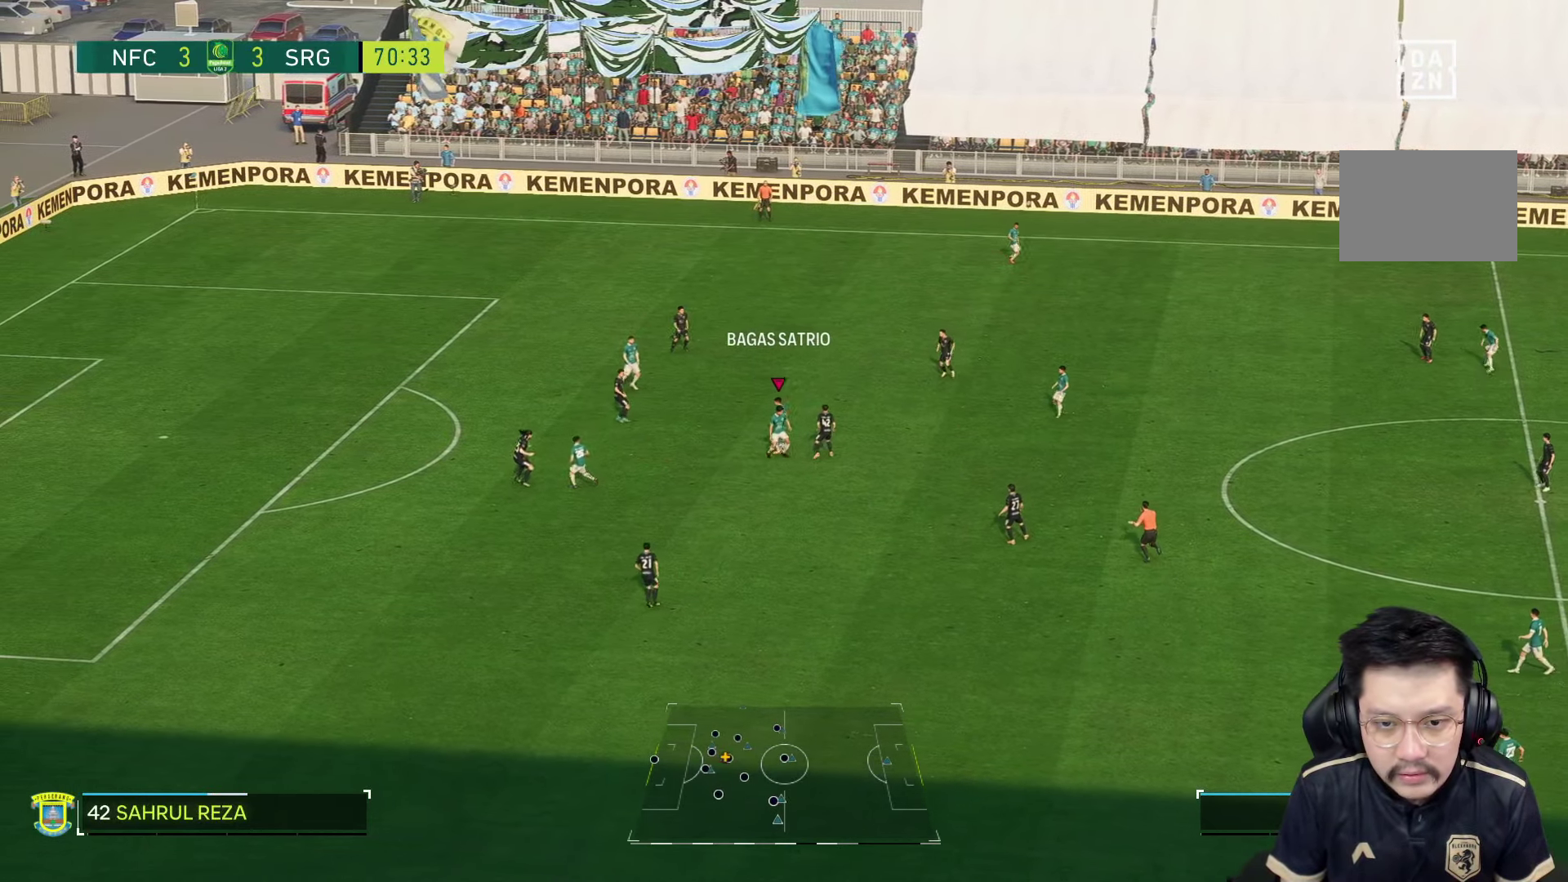
{"dt_ms": 500, "buttons": [], "left_stick": "center", "right_stick": "center"}
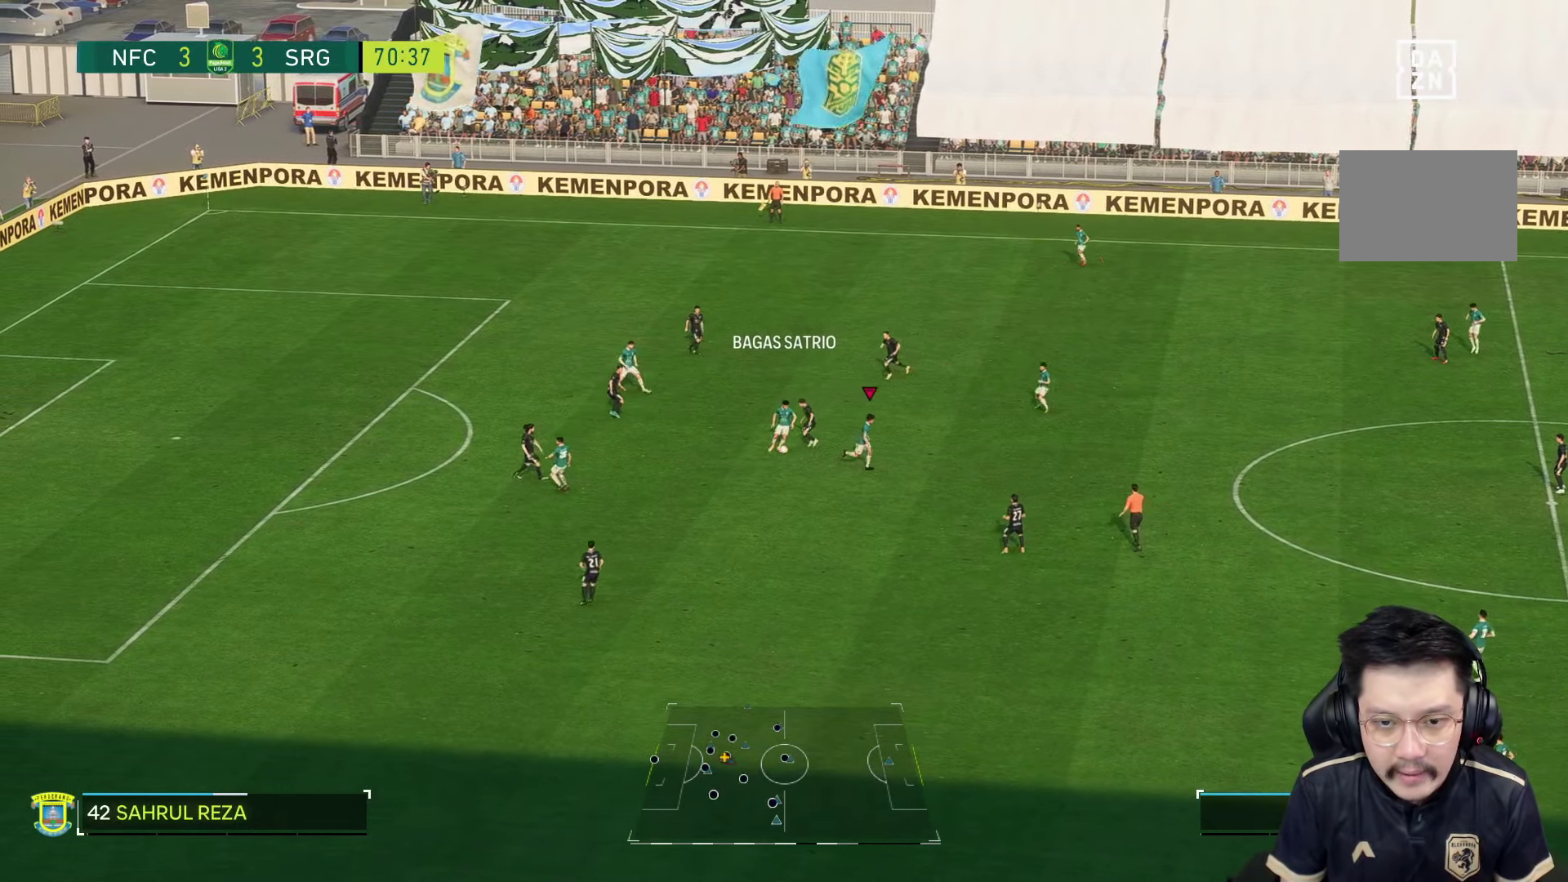
{"dt_ms": 500, "buttons": [], "left_stick": "center", "right_stick": "center", "events": []}
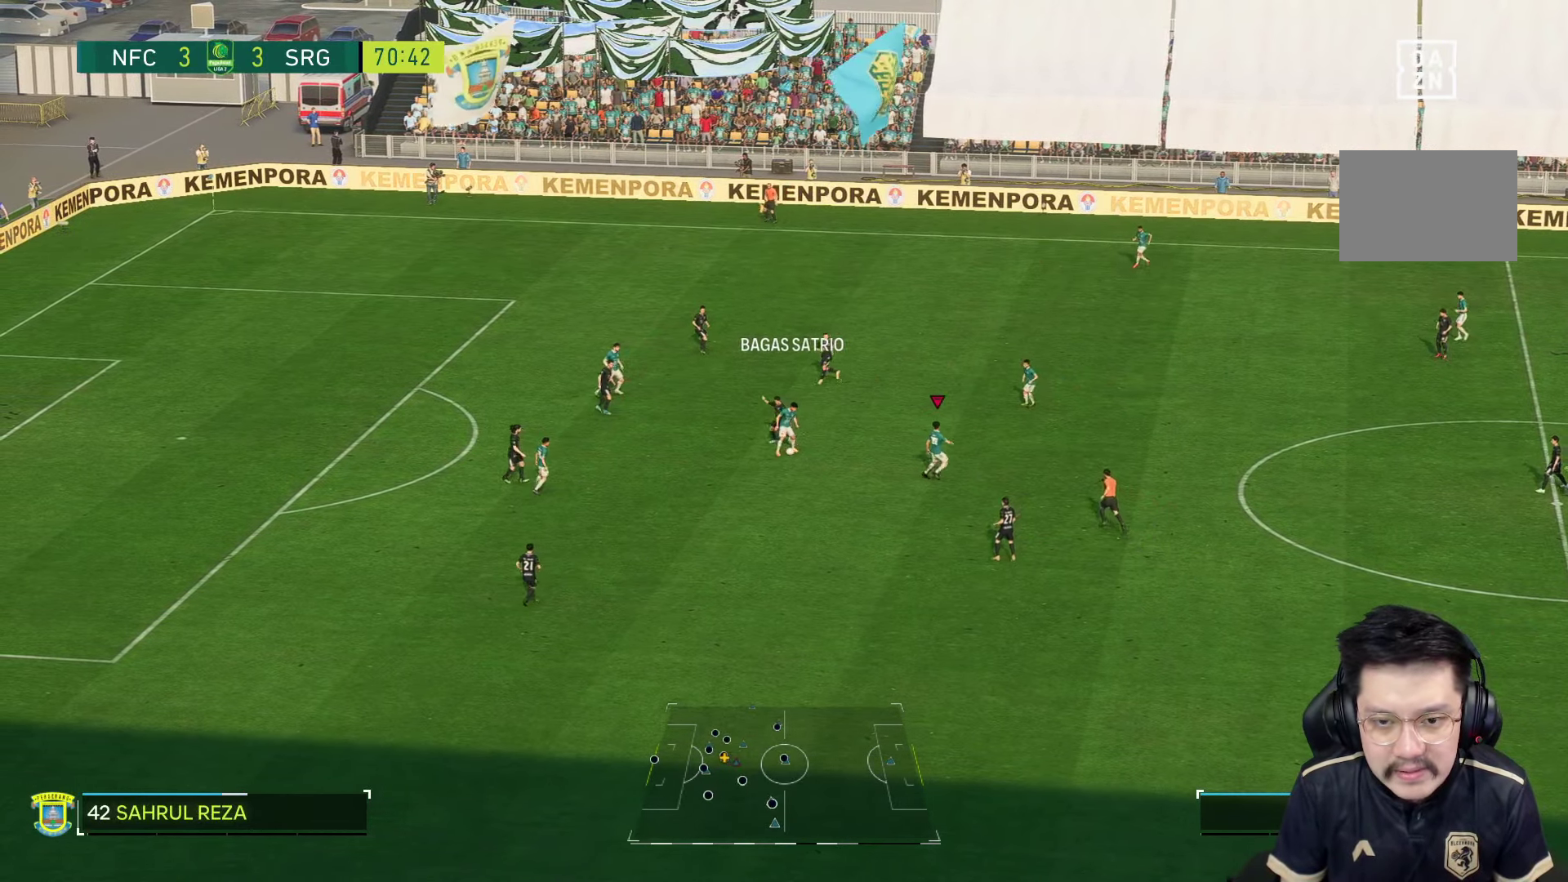
{"dt_ms": 500, "buttons": [], "left_stick": "center", "right_stick": "center", "events": []}
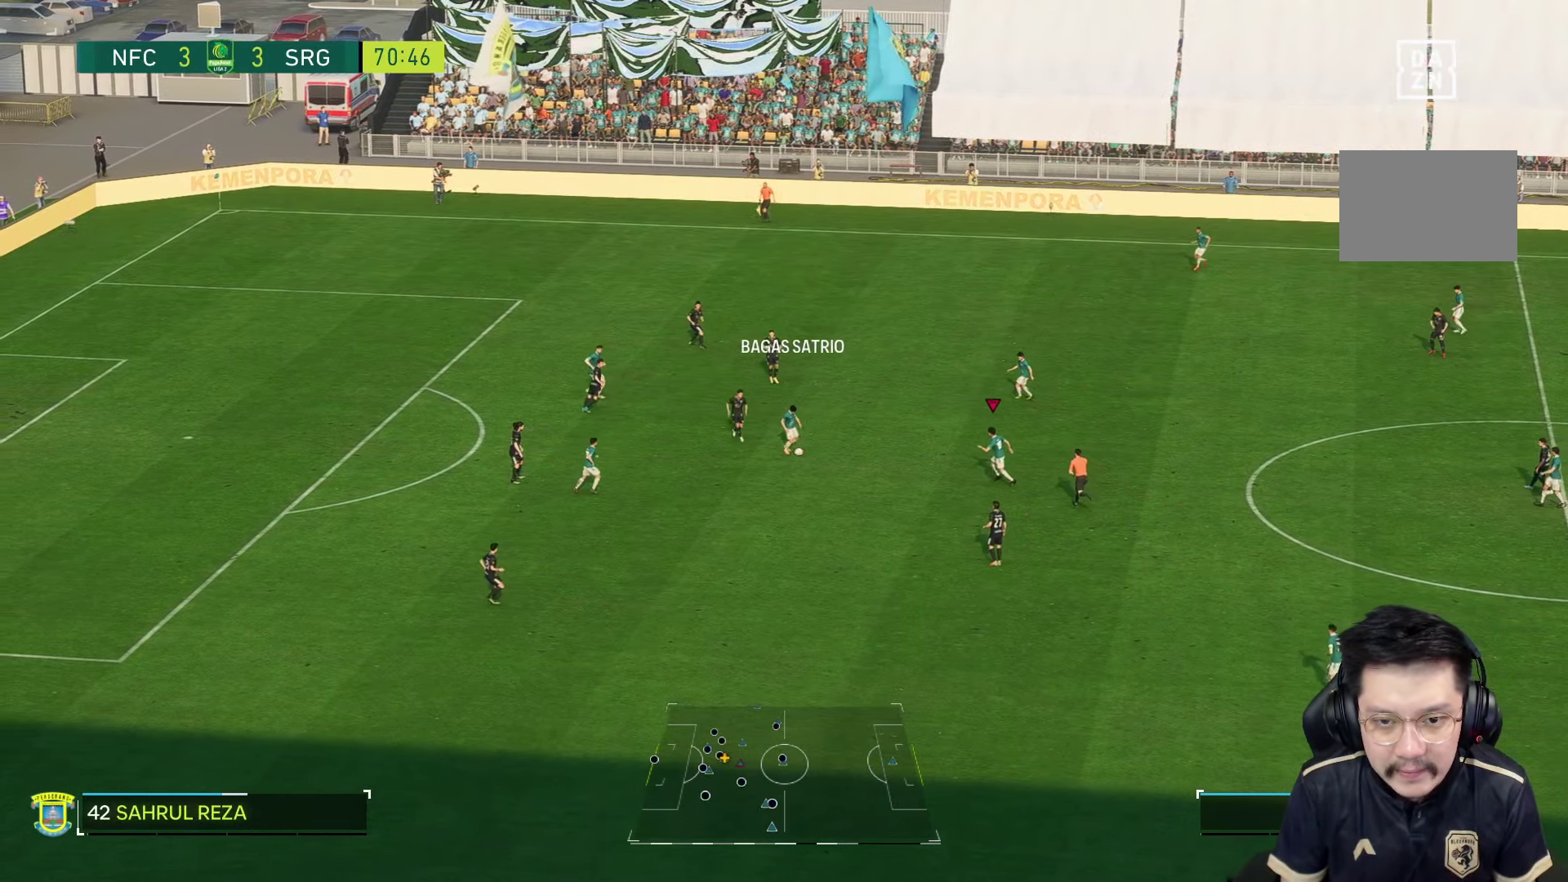
{"dt_ms": 500, "buttons": [], "left_stick": "center", "right_stick": "center", "events": []}
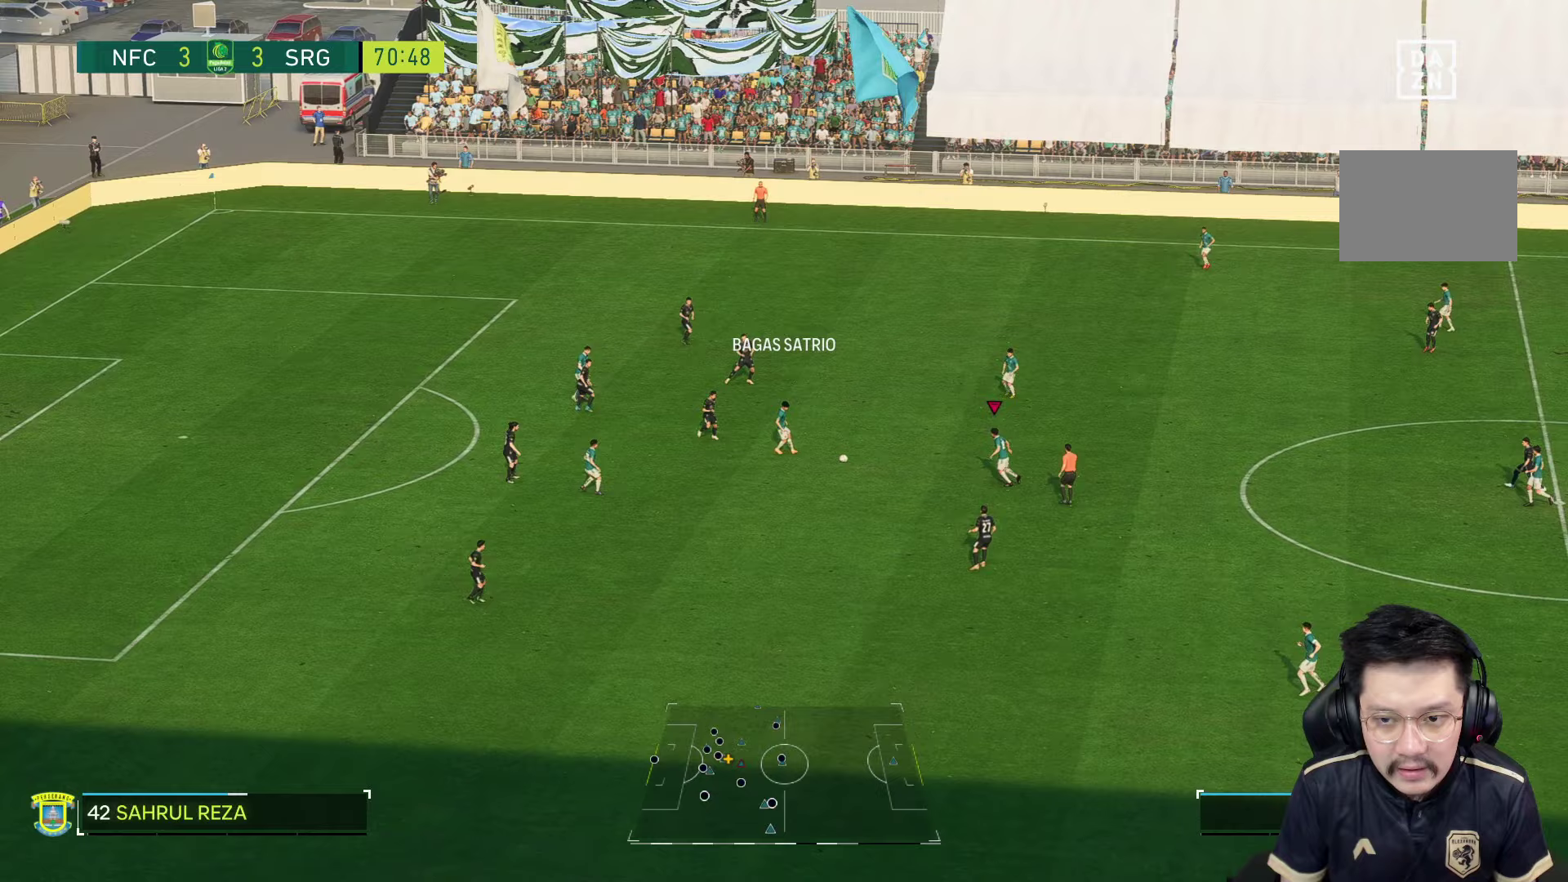
{"dt_ms": 1000, "buttons": [], "left_stick": "right", "right_stick": "center"}
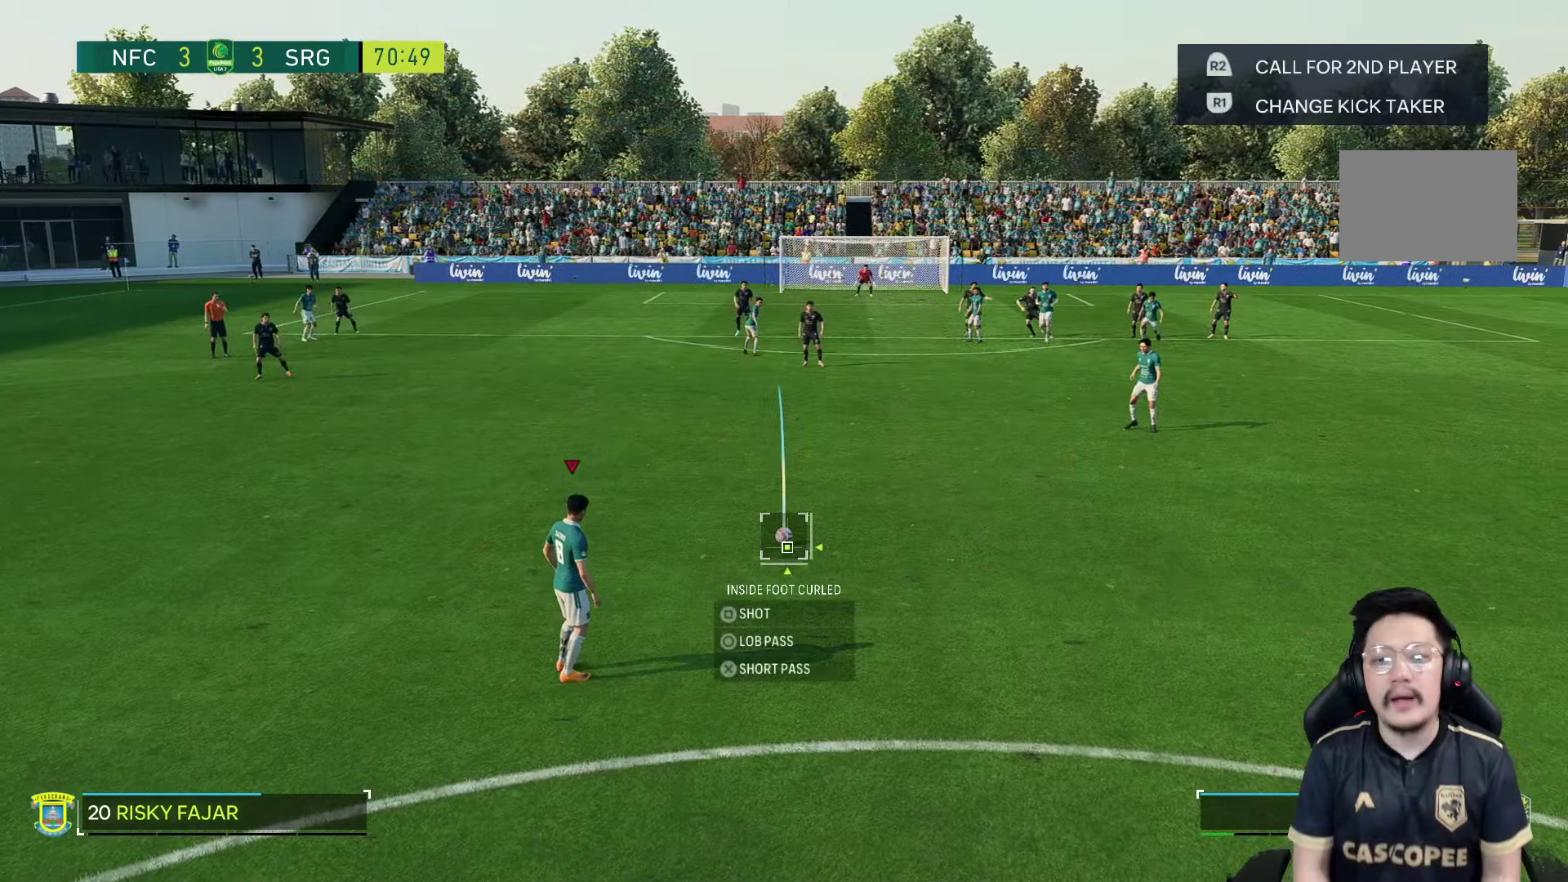
{"dt_ms": 500, "buttons": [], "left_stick": "right", "right_stick": "center", "events": []}